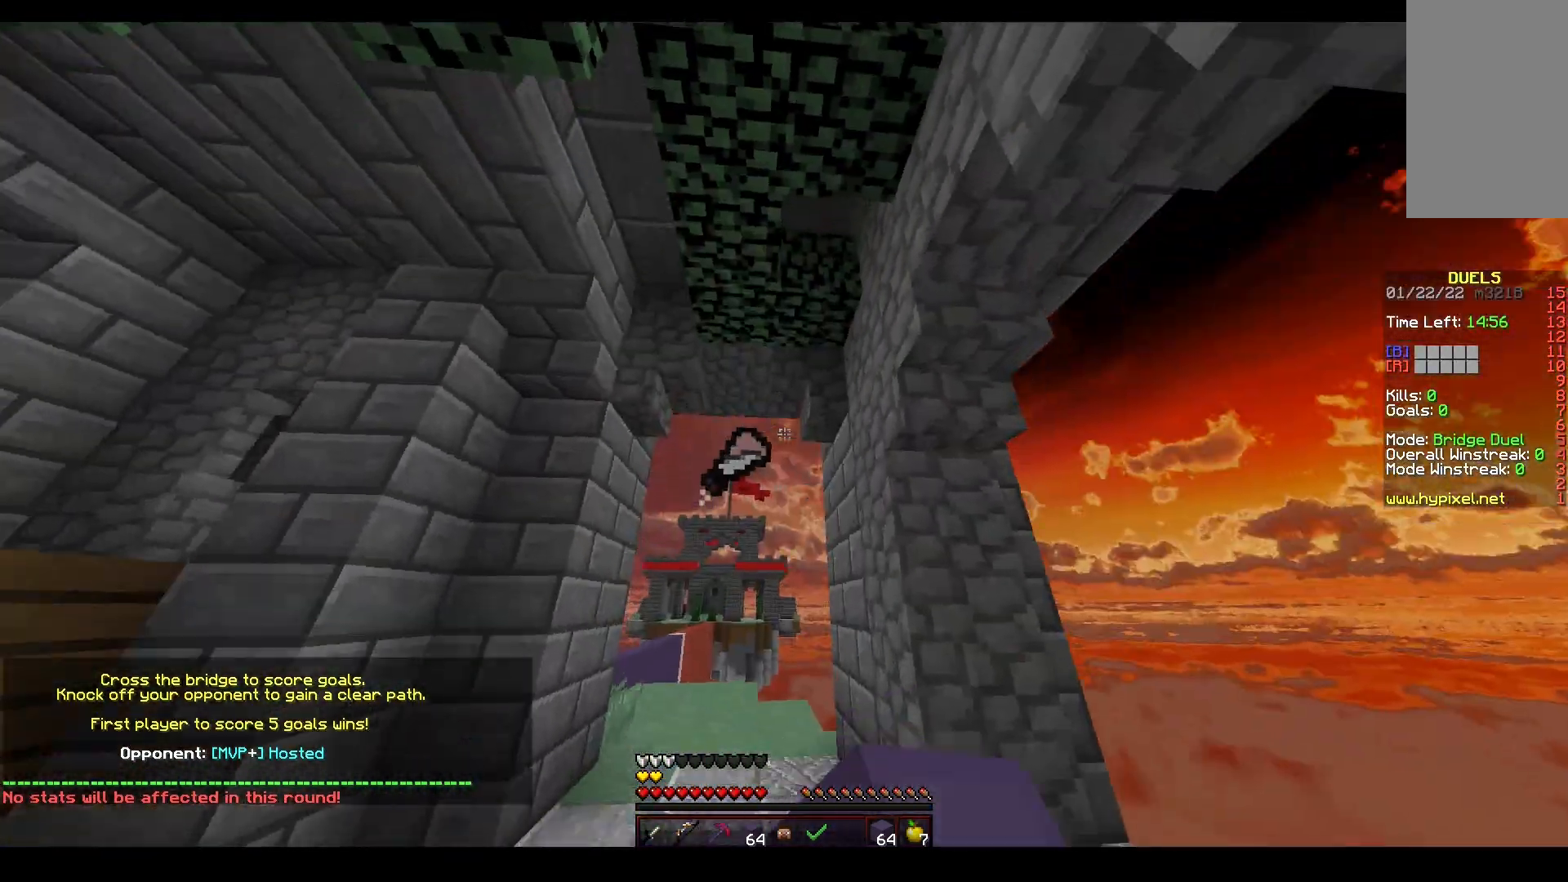
Gameplay with keyboard and mouse; each line is a JSON object with the keys and mouse buttons held at the frame after it. "events" lists presses ("down") and releases ("up") of "a", "d", "s", "space", "w", "mouse_left" and "mouse_right" between this image and that frame as [ms after this image, input, new state], when the widget could be followed in between. "mouse_left", "mouse_right" = the "left", "right" buttons of the "mouse" list. No other keys are recorded. Fast repeated clicks can show as one long hold. Mouse movement is not recorded.
{"keys": ["w"], "mouse": ["left"], "events": [[33, "space", "down"], [100, "mouse_left", "up"], [200, "mouse_left", "down"], [333, "mouse_left", "up"], [417, "mouse_left", "down"], [433, "space", "up"]]}
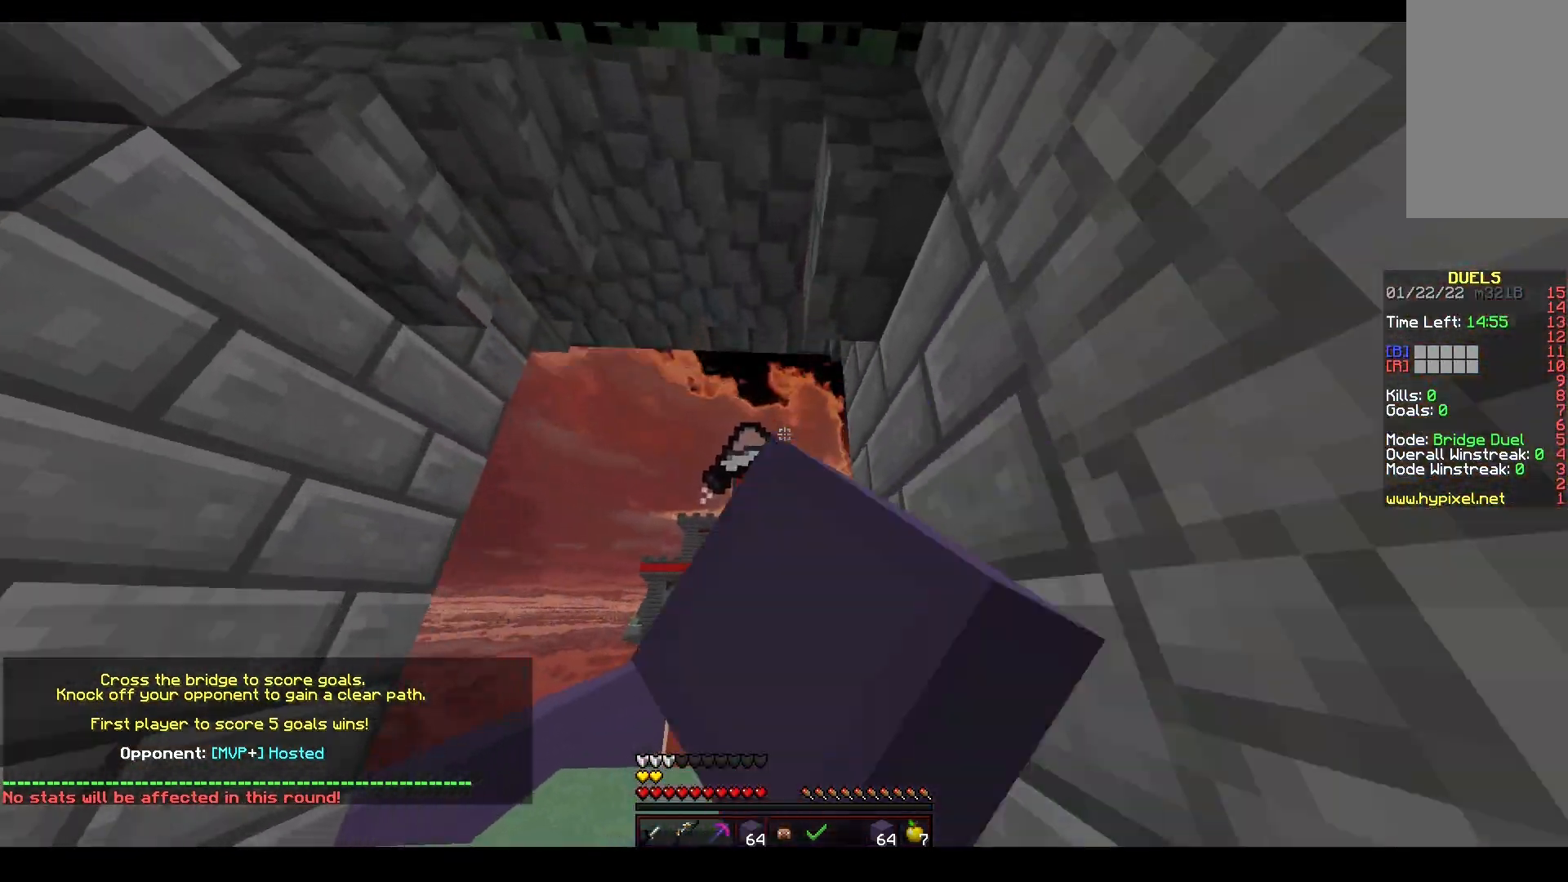
{"keys": ["a"], "mouse": ["right"], "events": [[83, "mouse_left", "up"], [233, "mouse_right", "down"], [283, "d", "down"], [367, "a", "down"], [417, "w", "up"], [433, "d", "up"]]}
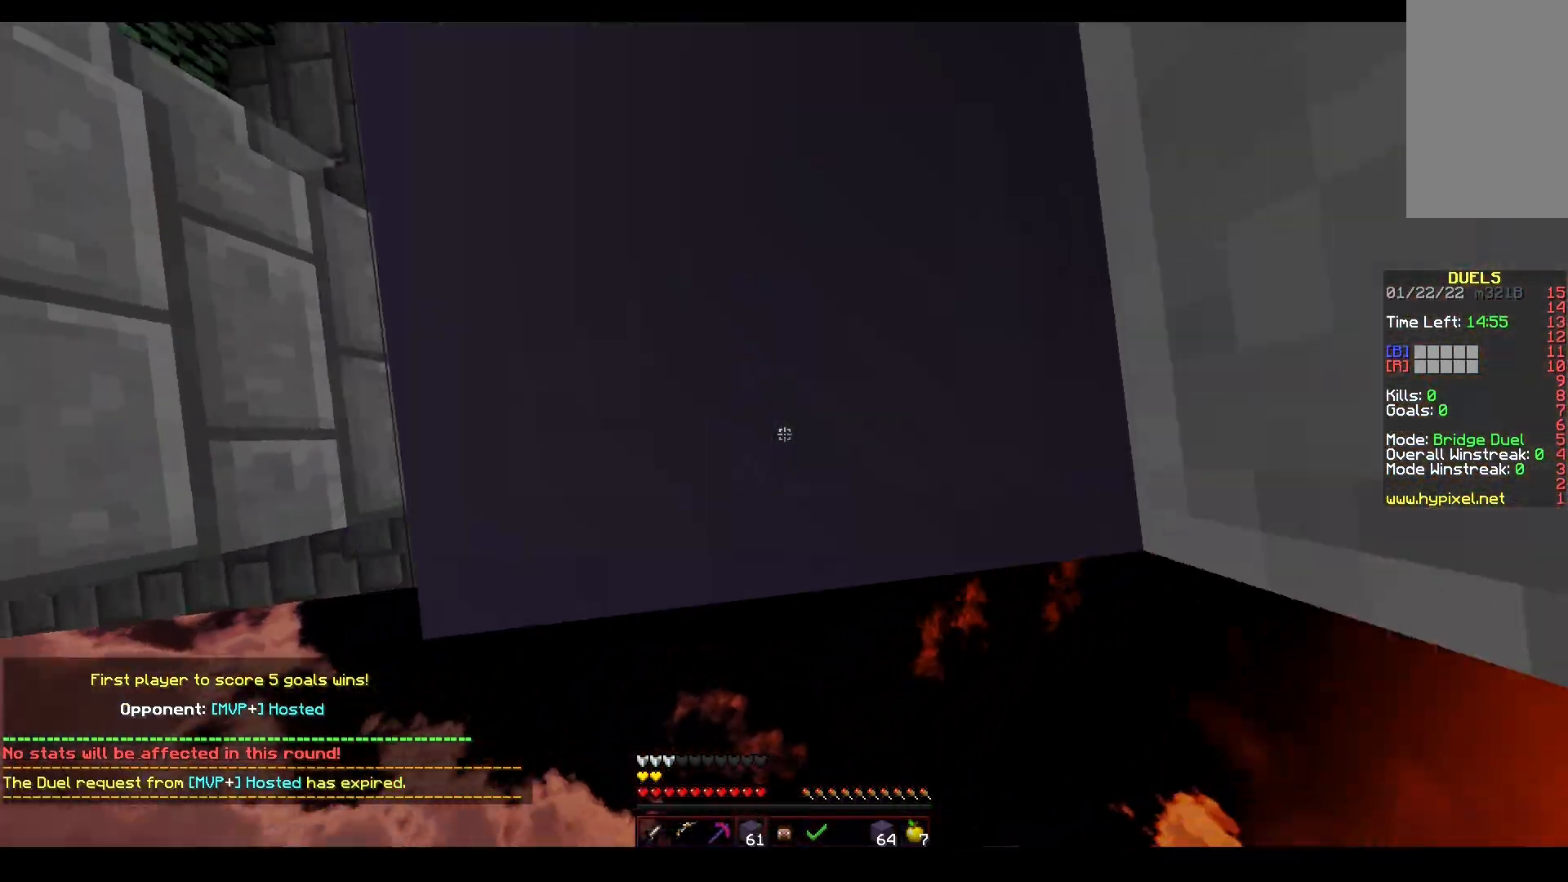
{"keys": ["a"], "mouse": ["right"], "events": []}
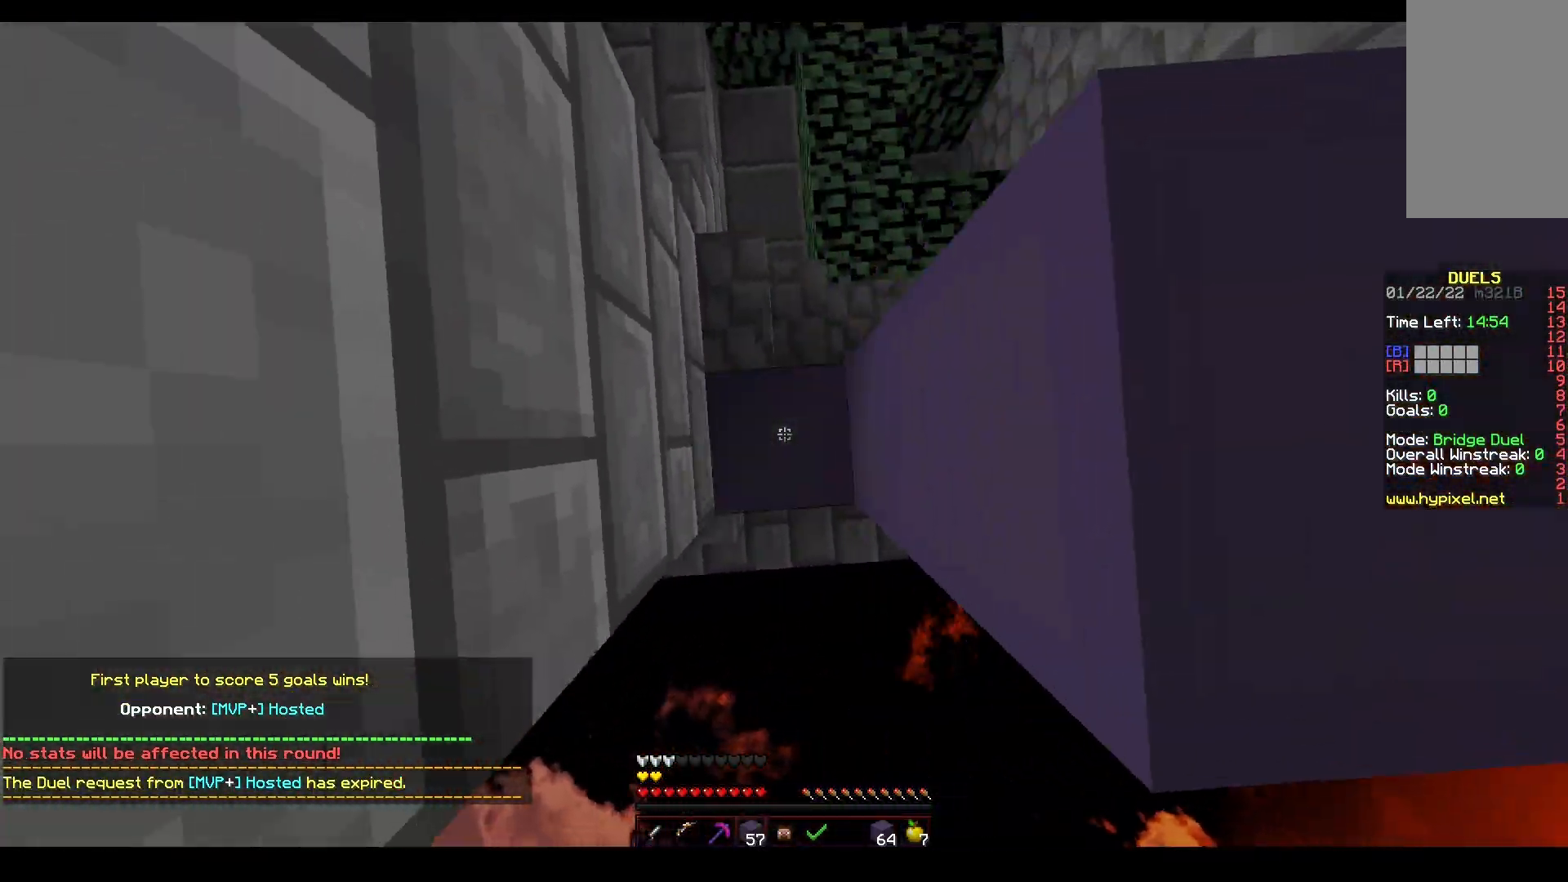
{"keys": ["d"], "mouse": ["right"], "events": [[33, "w", "down"], [183, "a", "up"], [317, "mouse_right", "up"], [350, "mouse_right", "down"], [367, "d", "down"], [400, "w", "up"]]}
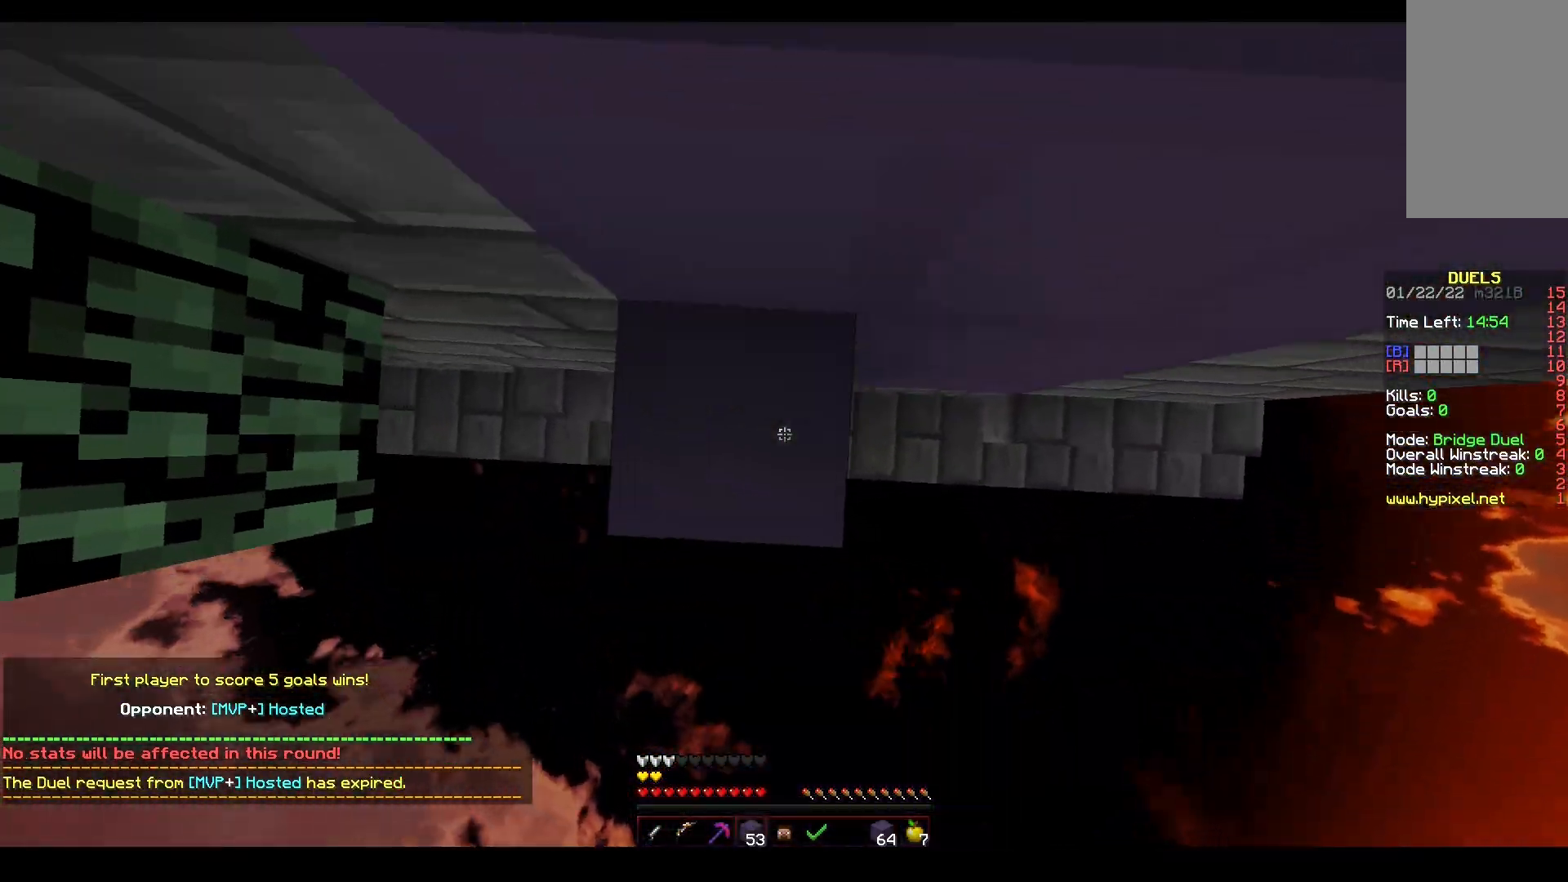
{"keys": ["a", "d"], "mouse": ["right"], "events": [[483, "a", "down"]]}
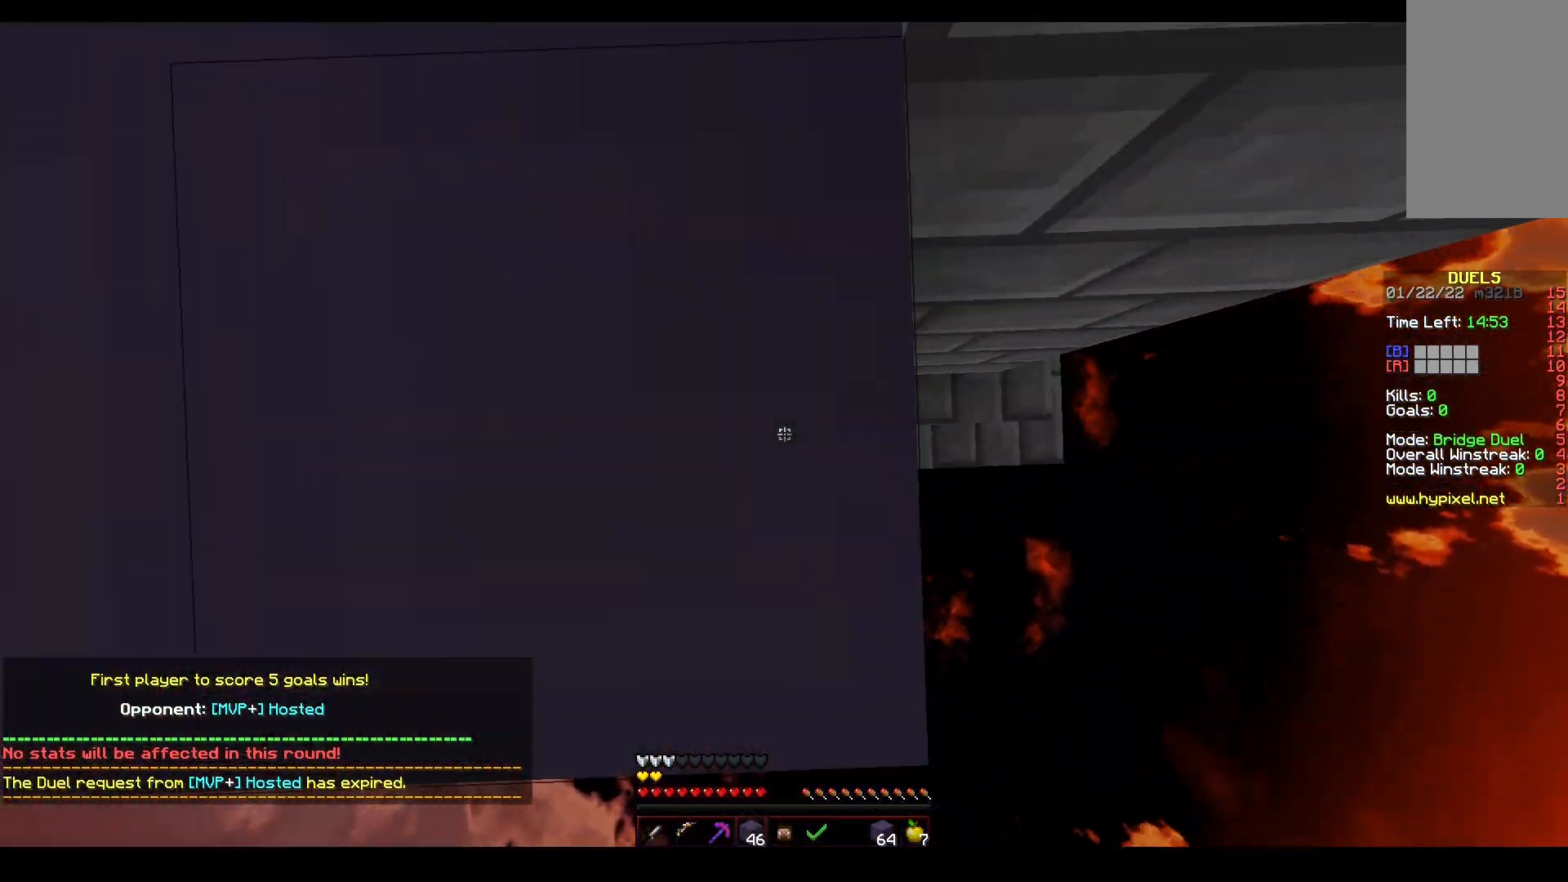
{"keys": ["d", "s"], "mouse": ["right"], "events": [[50, "d", "up"], [117, "s", "down"], [150, "mouse_right", "up"], [217, "a", "up"], [250, "d", "down"], [500, "mouse_right", "down"]]}
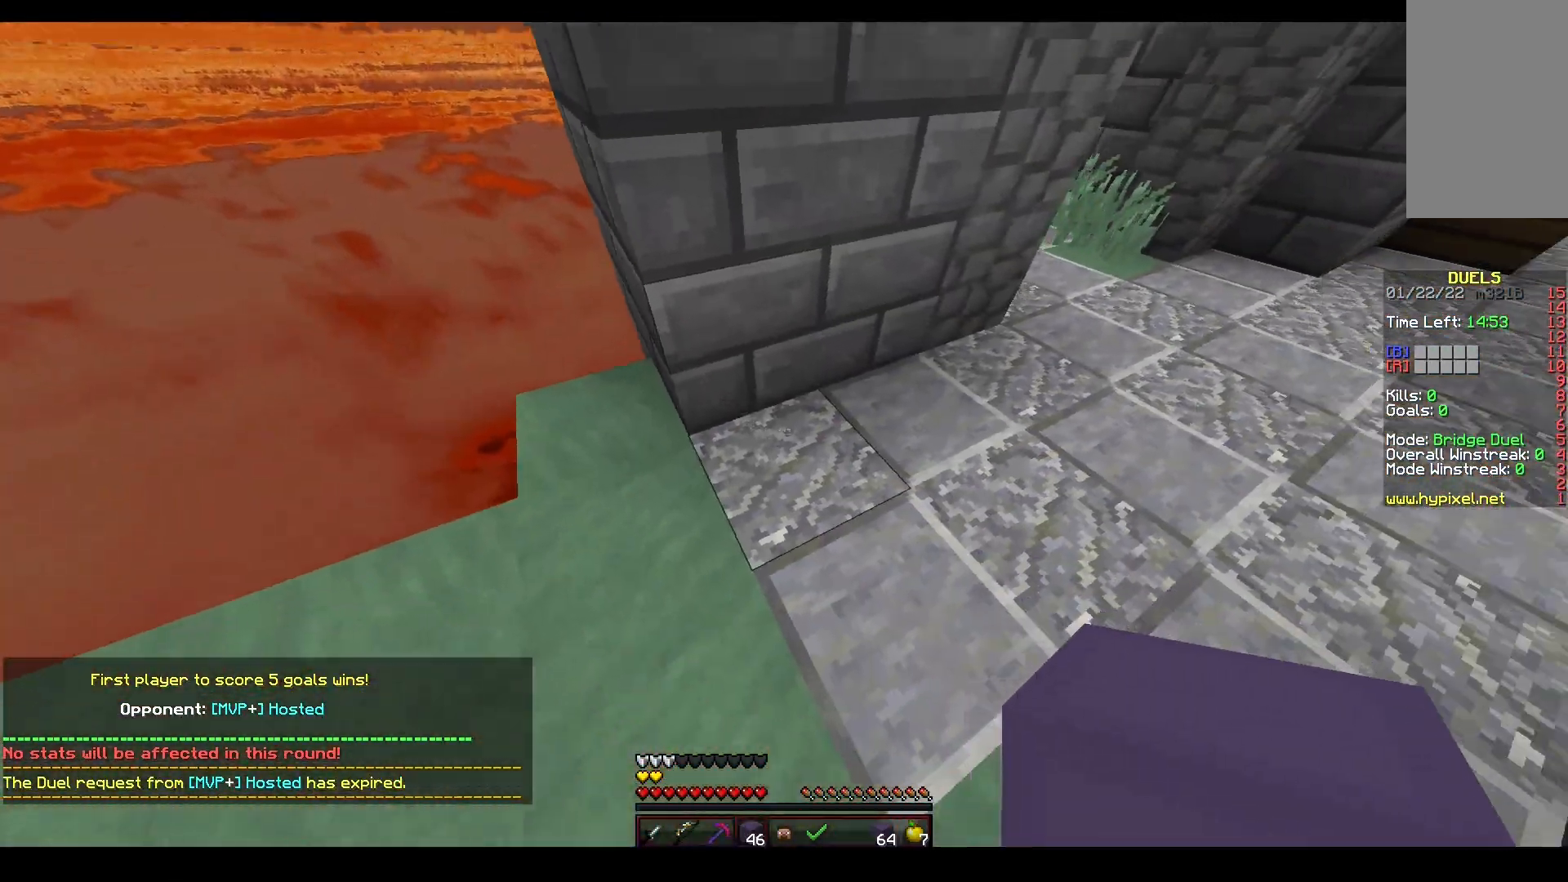
{"keys": ["a"], "mouse": ["right"], "events": [[100, "a", "down"], [117, "d", "up"], [283, "d", "down"], [317, "a", "up"], [450, "a", "down"], [483, "s", "up"], [500, "d", "up"]]}
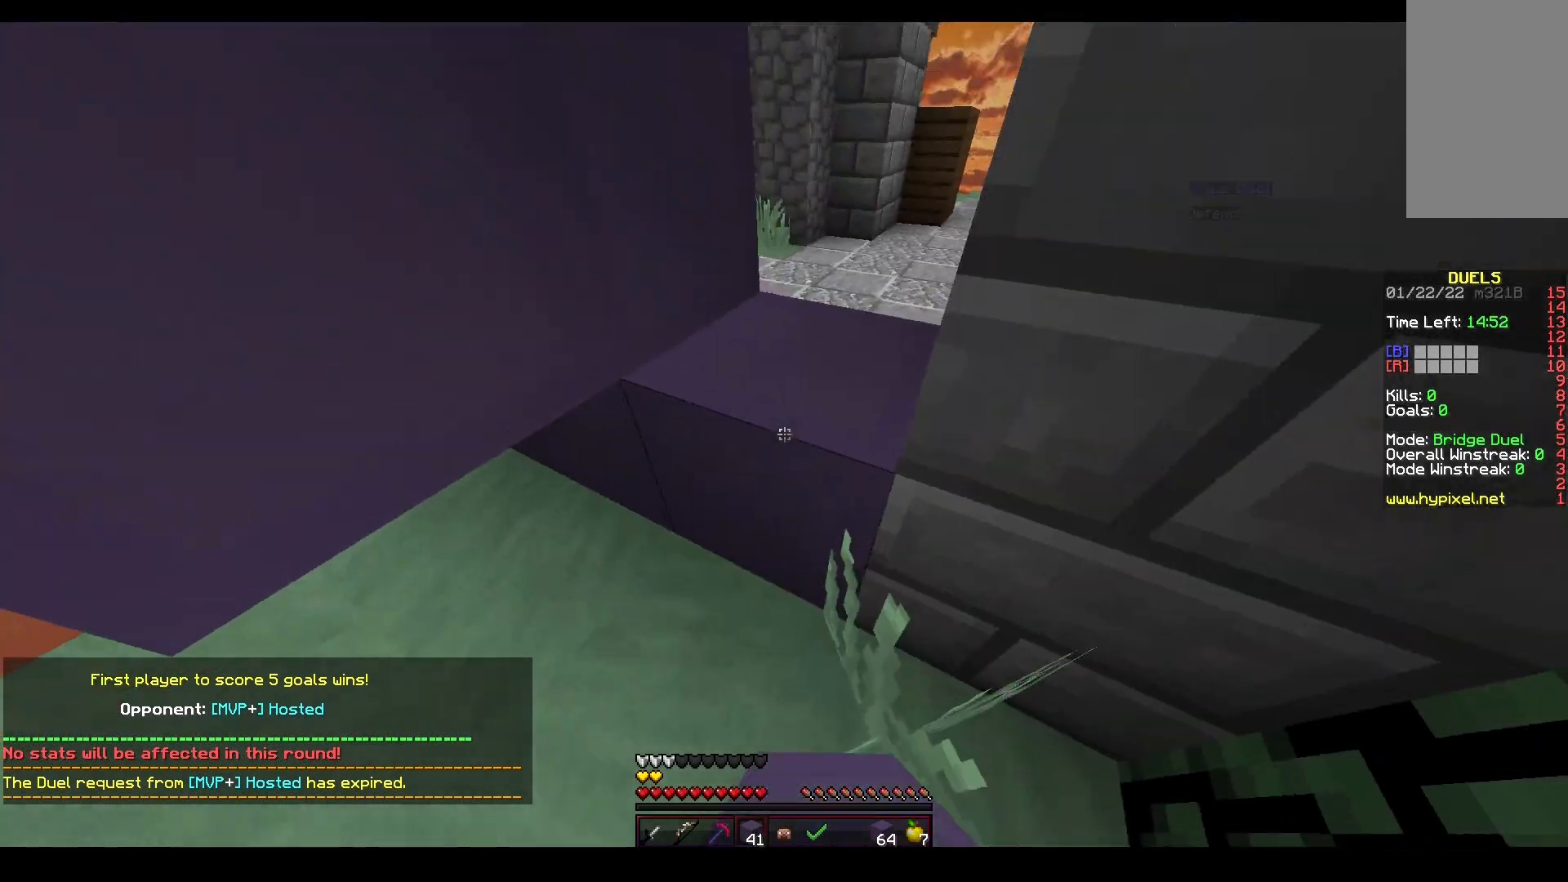
{"keys": ["a", "s"], "mouse": ["left"], "events": [[33, "w", "down"], [83, "mouse_right", "up"], [283, "a", "up"], [300, "w", "up"], [350, "s", "down"], [400, "a", "down"], [500, "mouse_left", "down"]]}
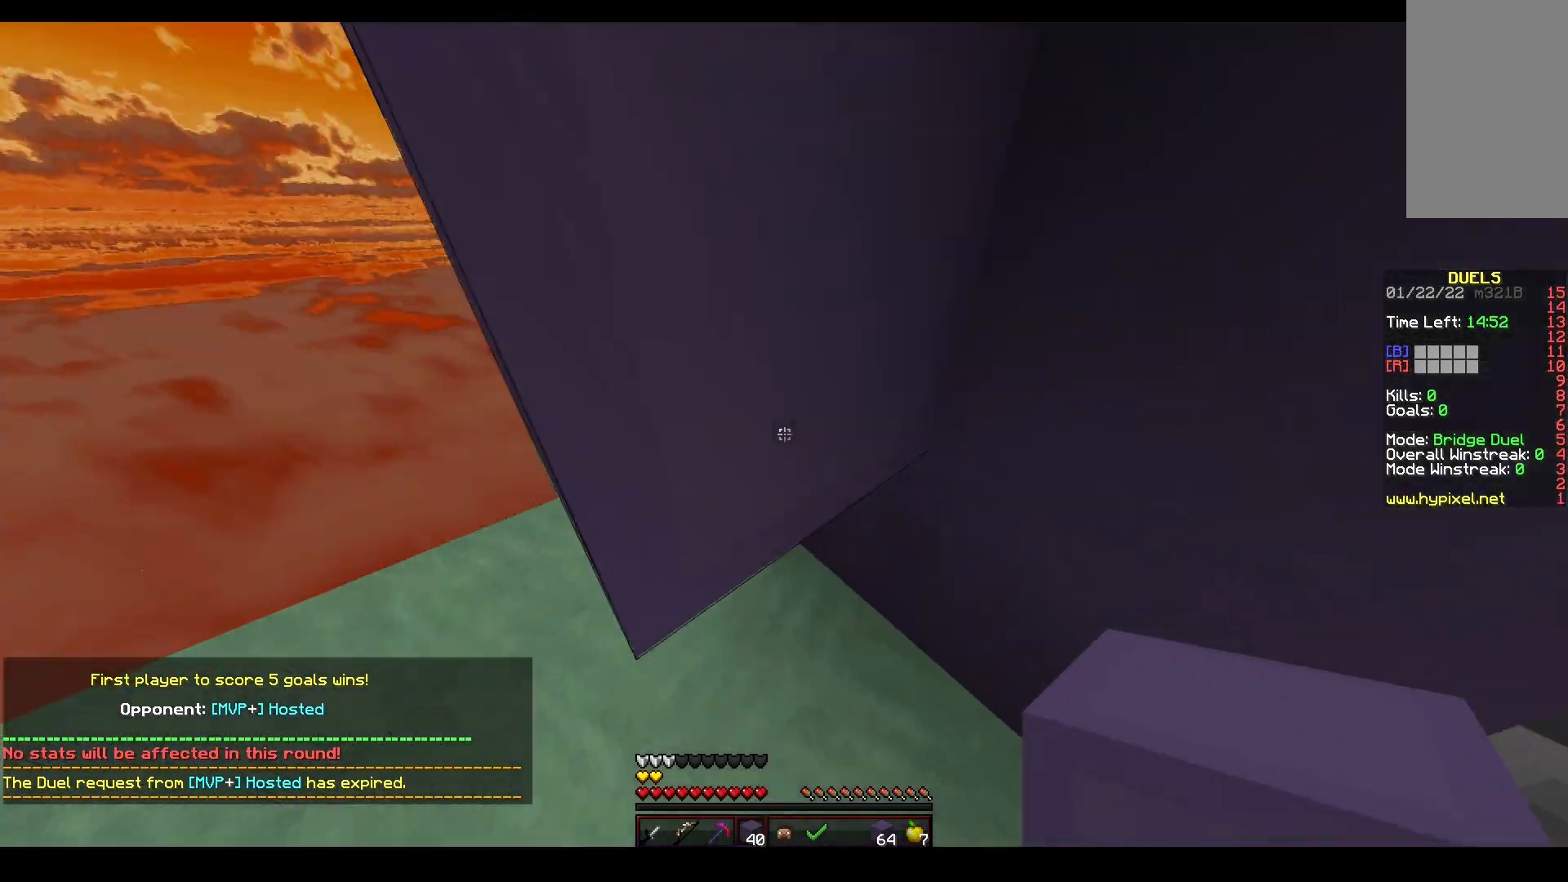
{"keys": ["a", "w"], "mouse": ["right"], "events": [[67, "mouse_left", "up"], [150, "s", "up"], [167, "w", "down"], [450, "mouse_right", "down"]]}
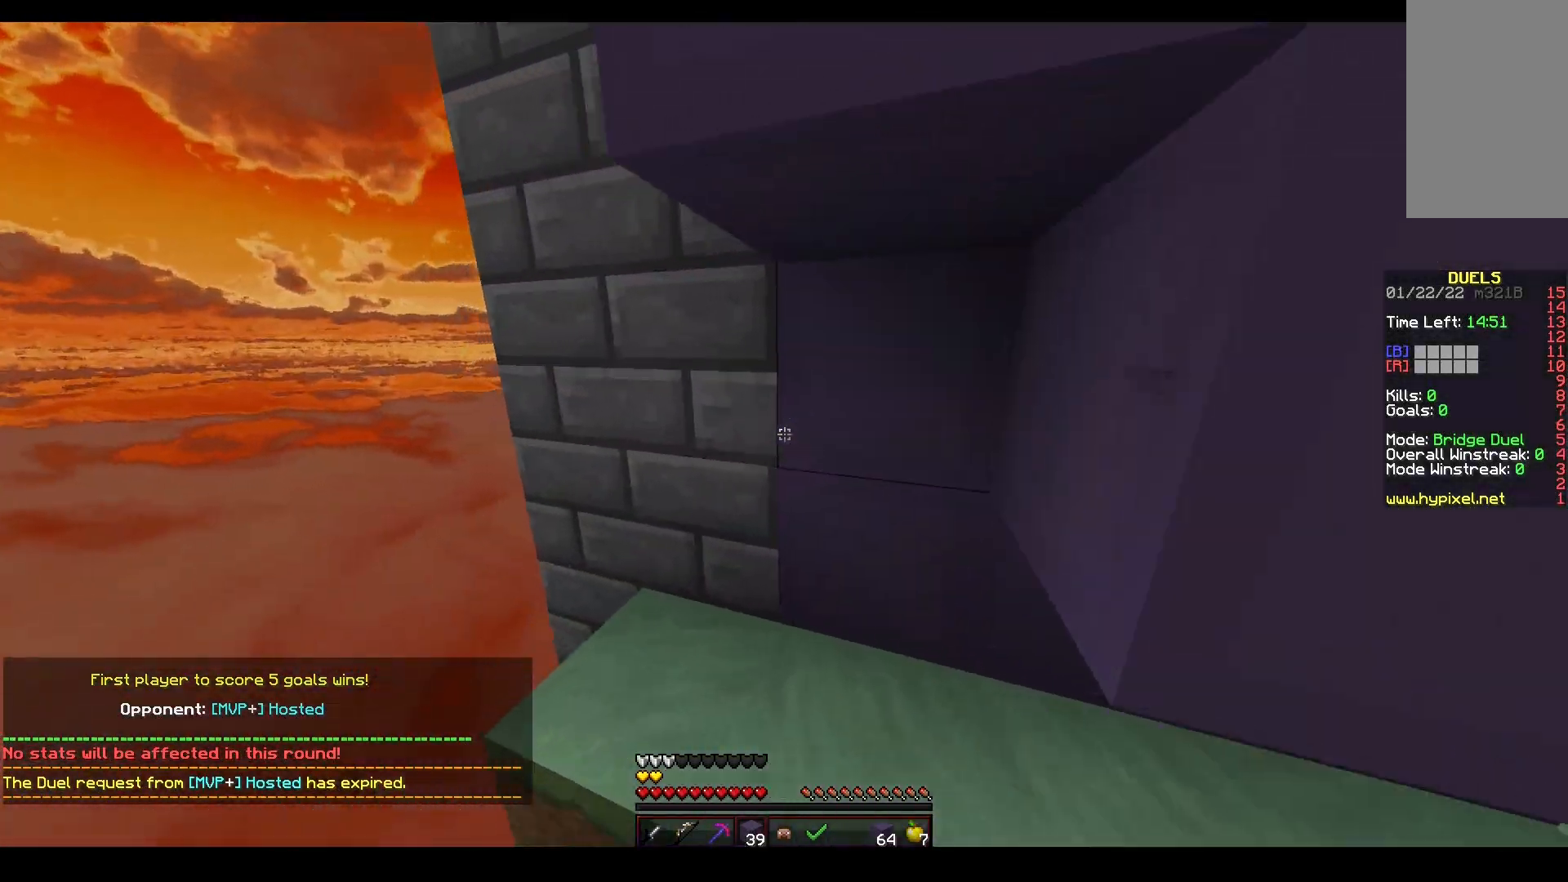
{"keys": ["d", "s"], "mouse": ["right"], "events": [[50, "mouse_right", "up"], [67, "d", "down"], [67, "w", "up"], [100, "mouse_right", "down"], [117, "a", "up"], [167, "s", "down"], [350, "d", "up"], [433, "d", "down"]]}
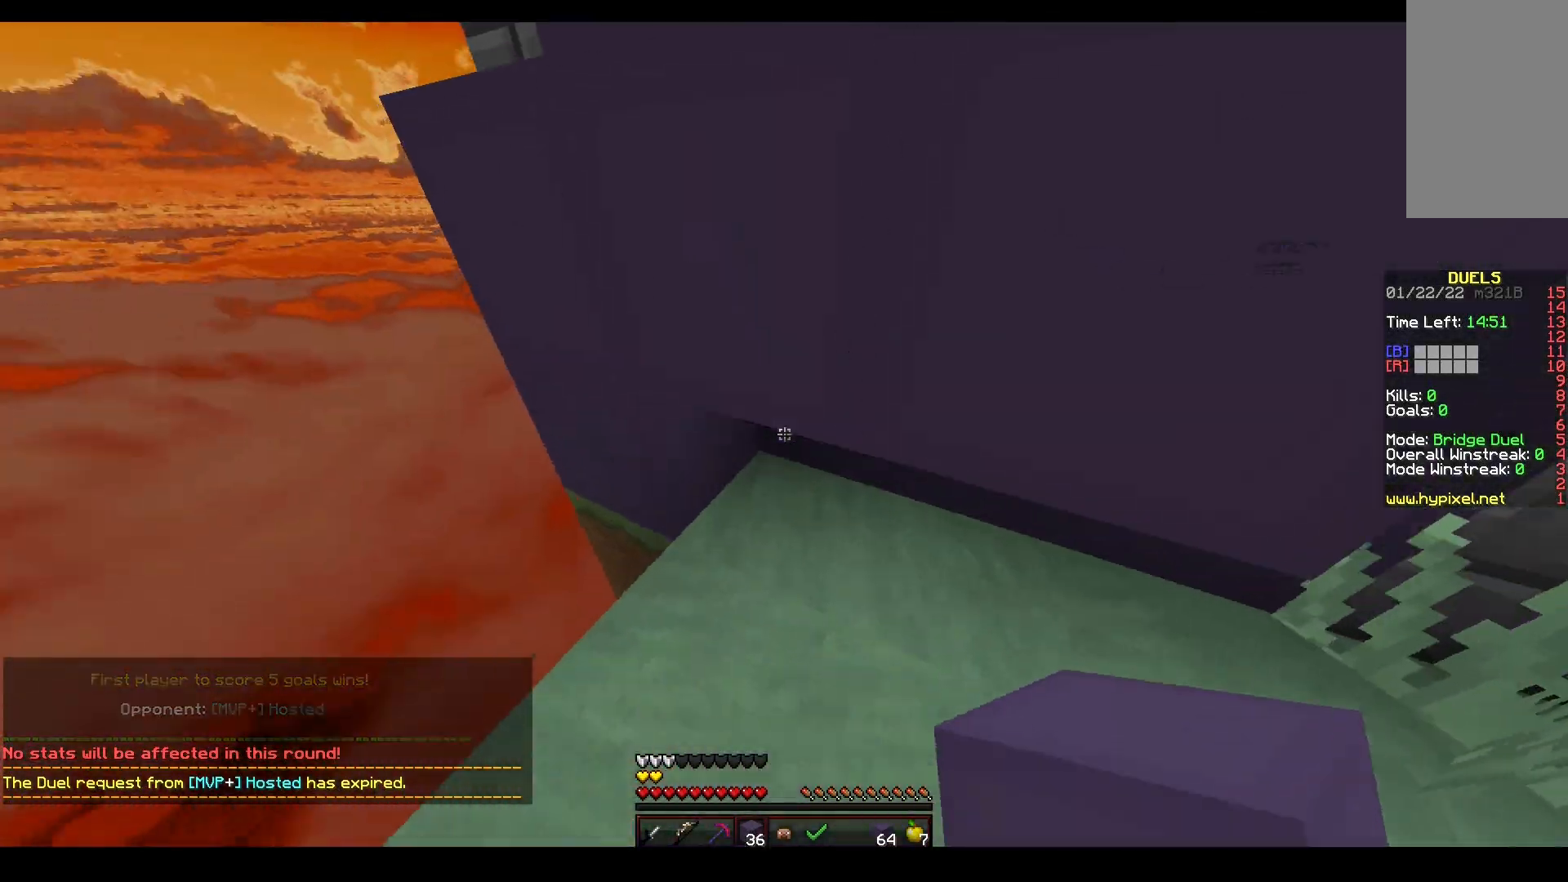
{"keys": ["d", "s"], "mouse": ["right"], "events": [[83, "s", "up"], [433, "s", "down"]]}
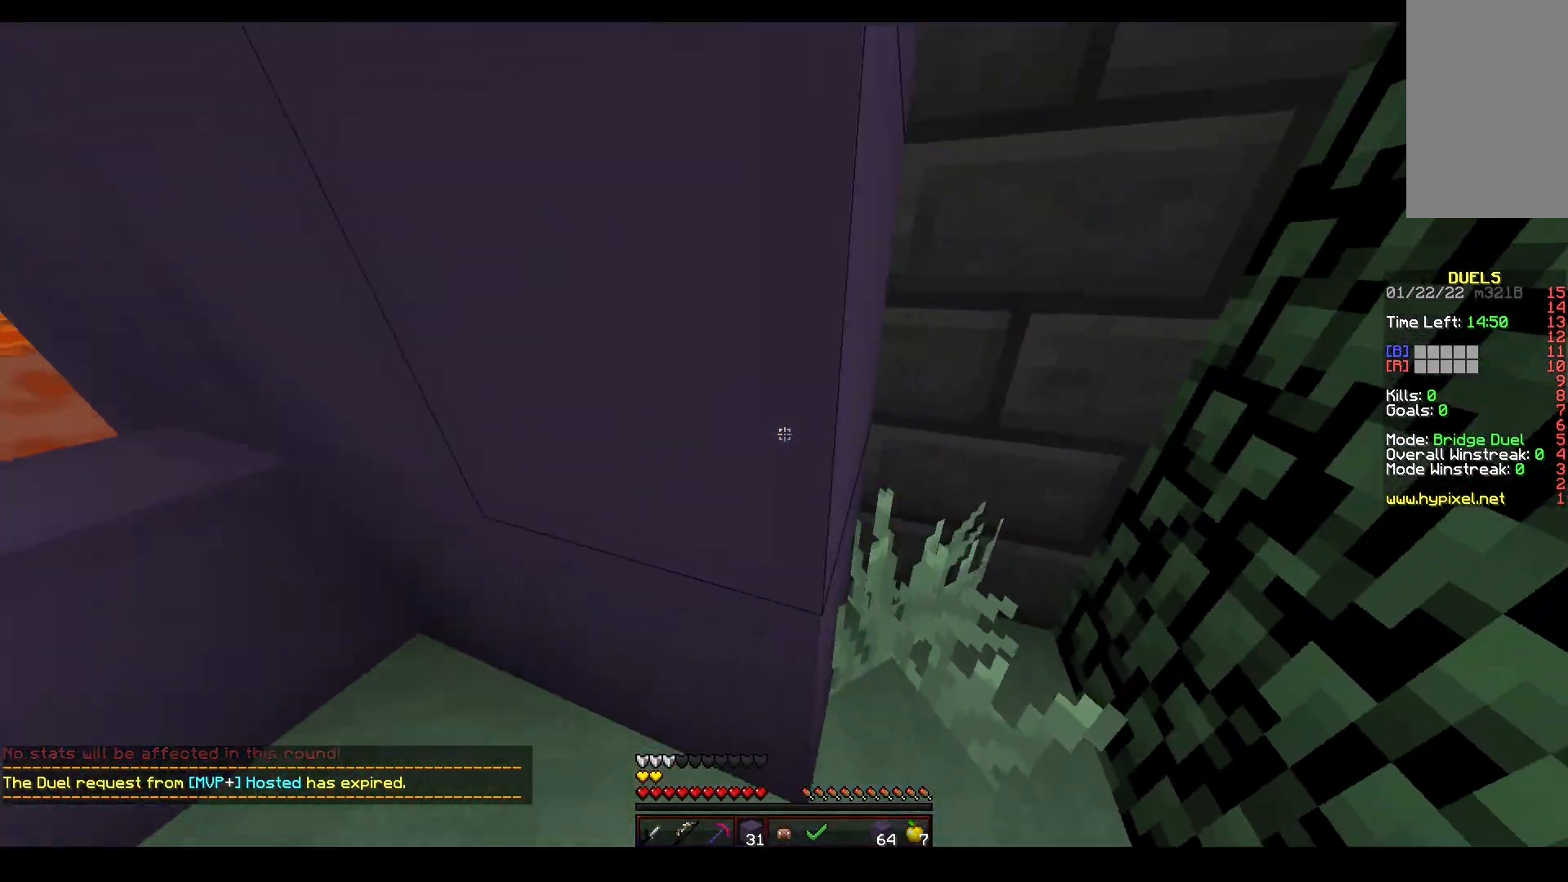
{"keys": ["d", "s"], "mouse": [], "events": [[67, "d", "up"], [100, "d", "down"], [183, "a", "down"], [183, "d", "up"], [300, "mouse_right", "up"], [333, "s", "up"], [400, "d", "down"], [467, "s", "down"], [483, "a", "up"]]}
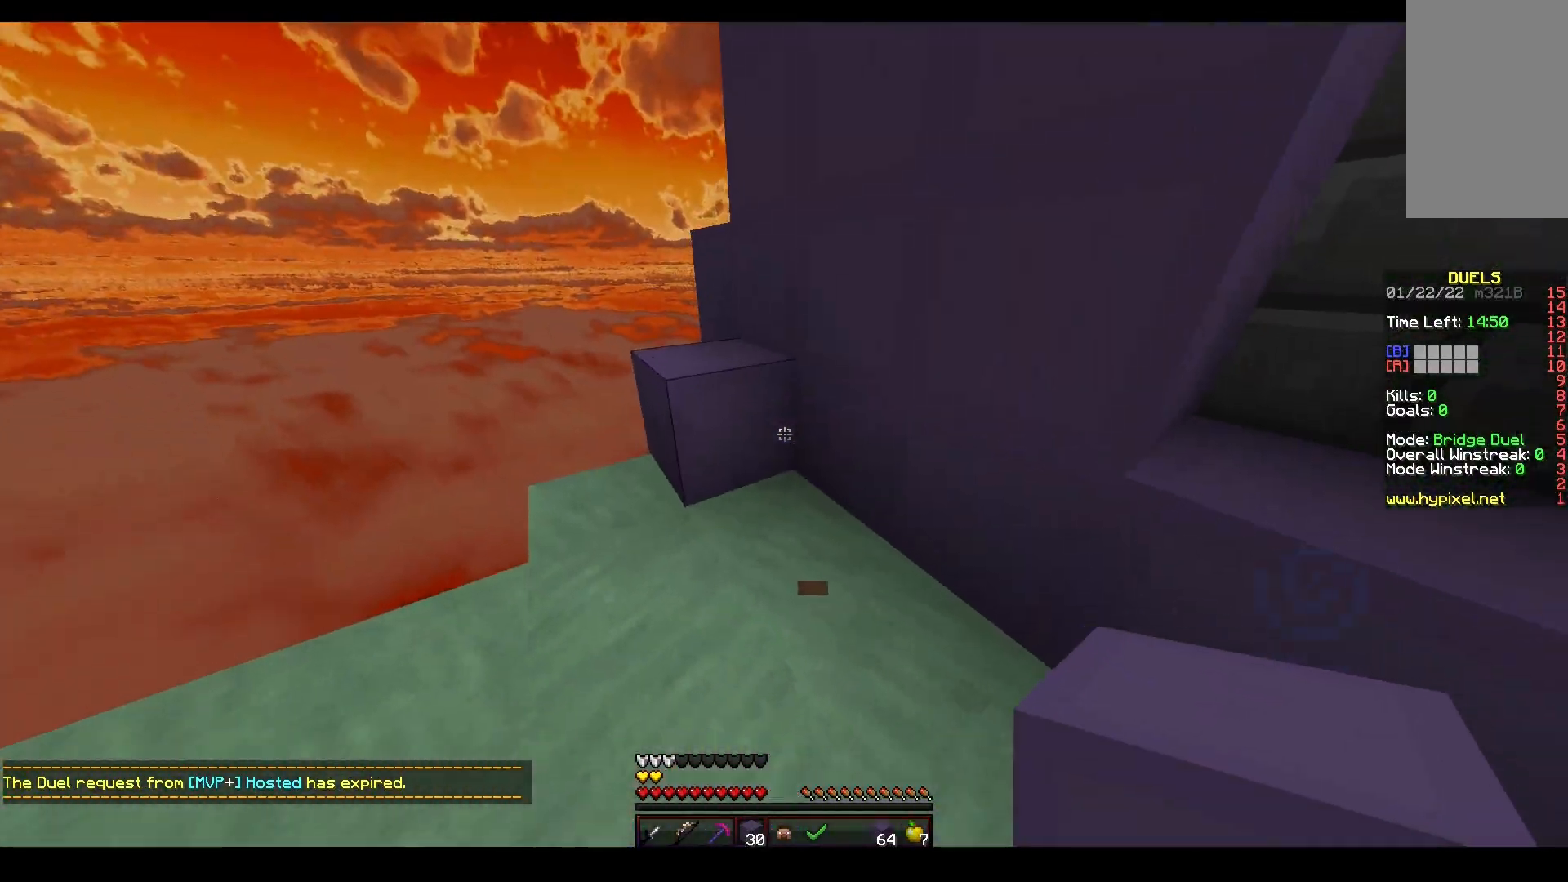
{"keys": ["d", "s"], "mouse": ["right"], "events": [[17, "mouse_right", "down"], [100, "mouse_right", "up"], [133, "mouse_right", "down"]]}
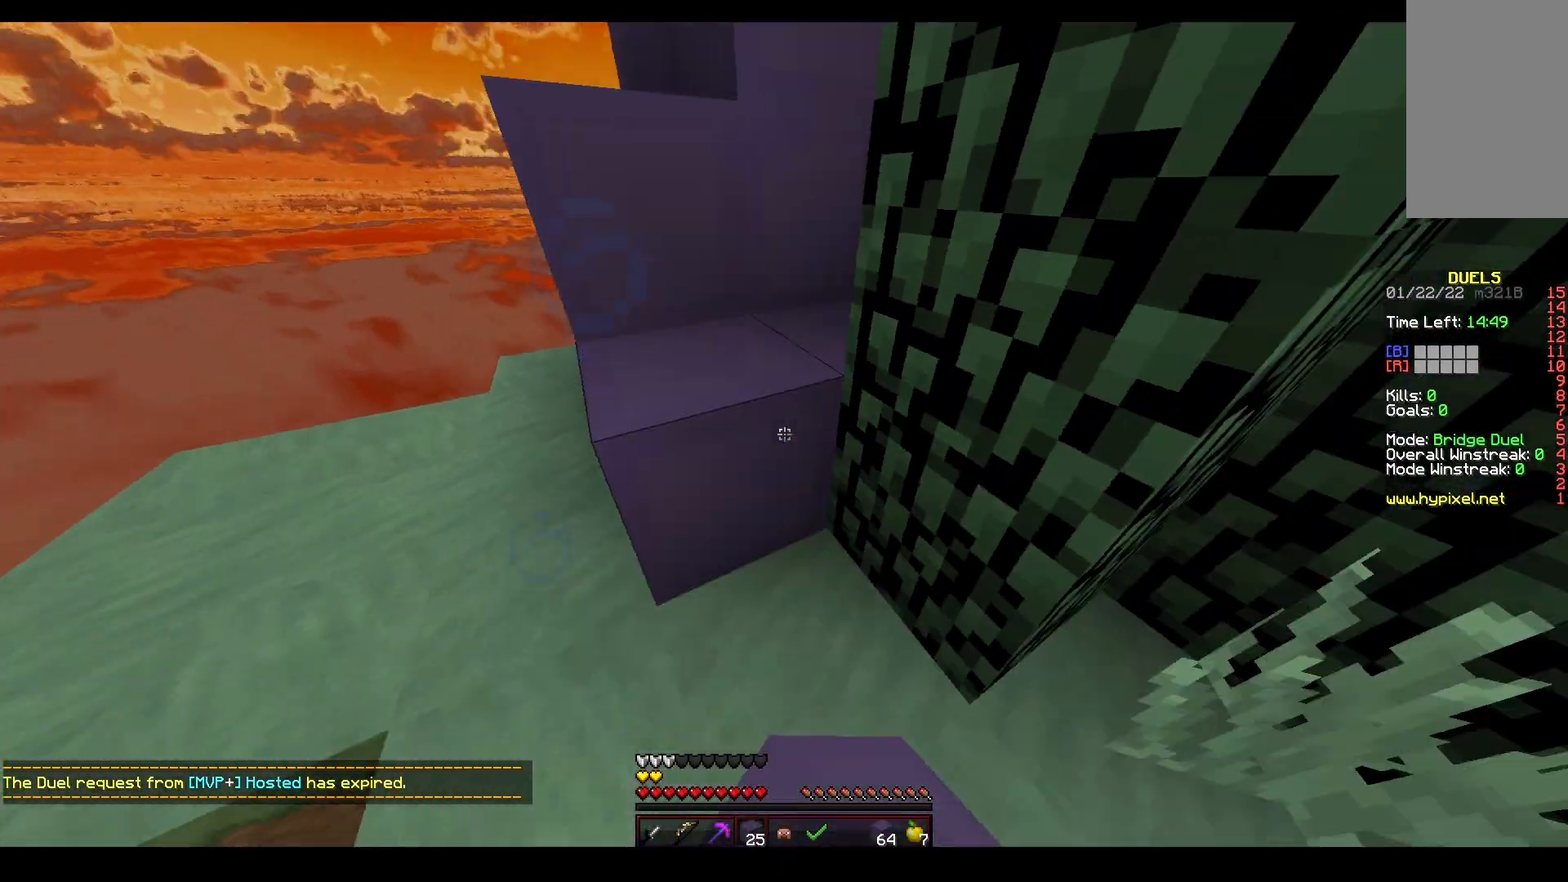
{"keys": ["a", "space", "w"], "mouse": [], "events": [[67, "d", "up"], [133, "d", "down"], [167, "mouse_right", "up"], [217, "s", "up"], [217, "w", "down"], [283, "d", "up"], [333, "mouse_left", "down"], [417, "a", "down"], [467, "mouse_left", "up"], [467, "space", "down"]]}
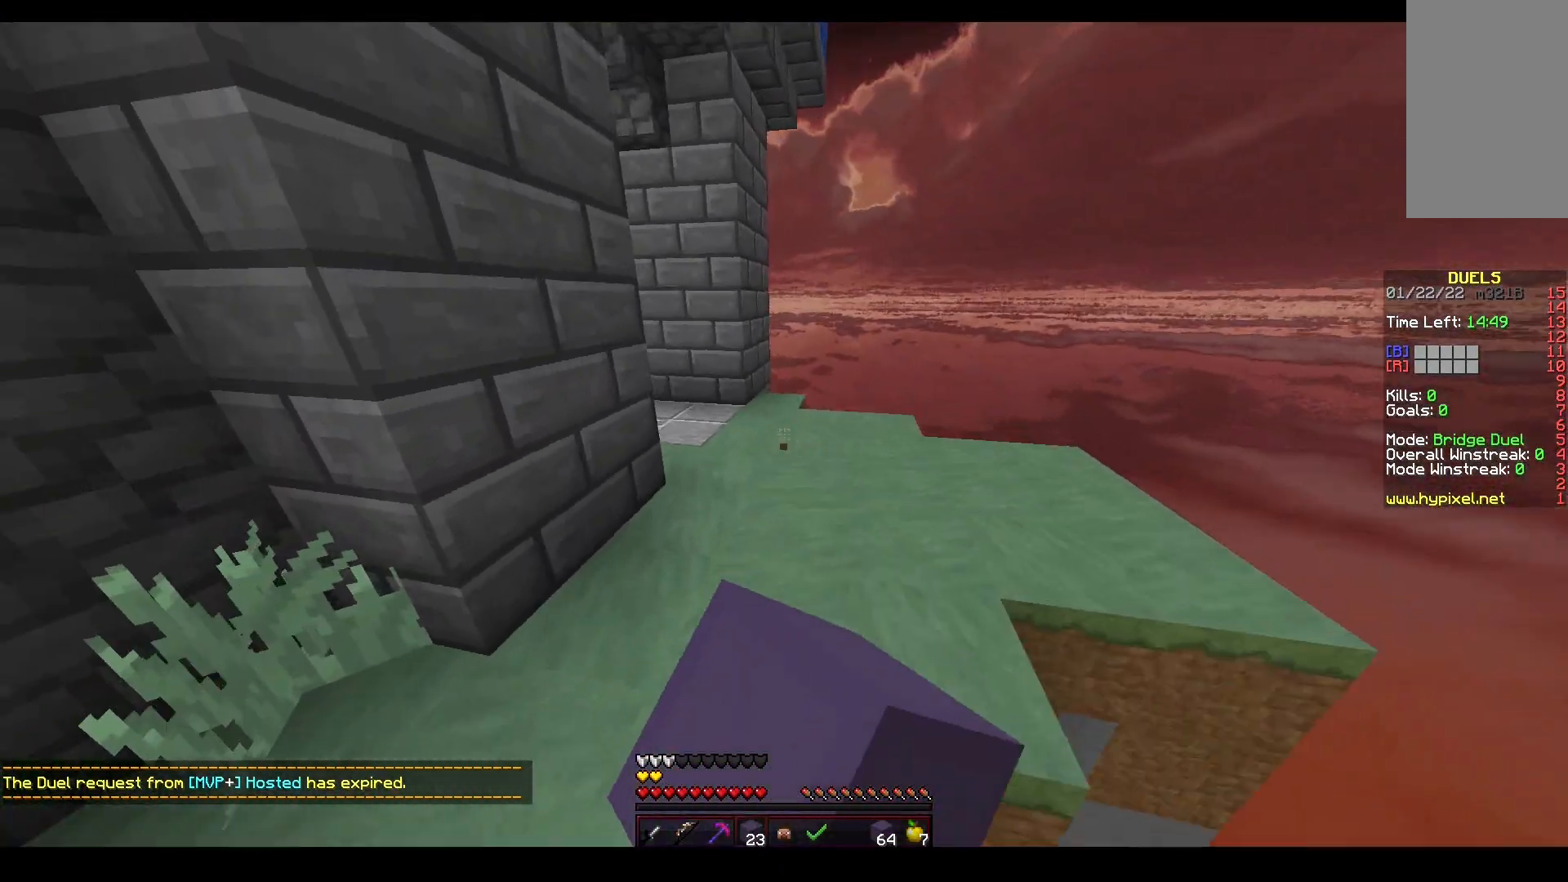
{"keys": ["w"], "mouse": [], "events": [[83, "a", "up"], [217, "mouse_left", "down"], [367, "mouse_left", "up"], [367, "space", "up"]]}
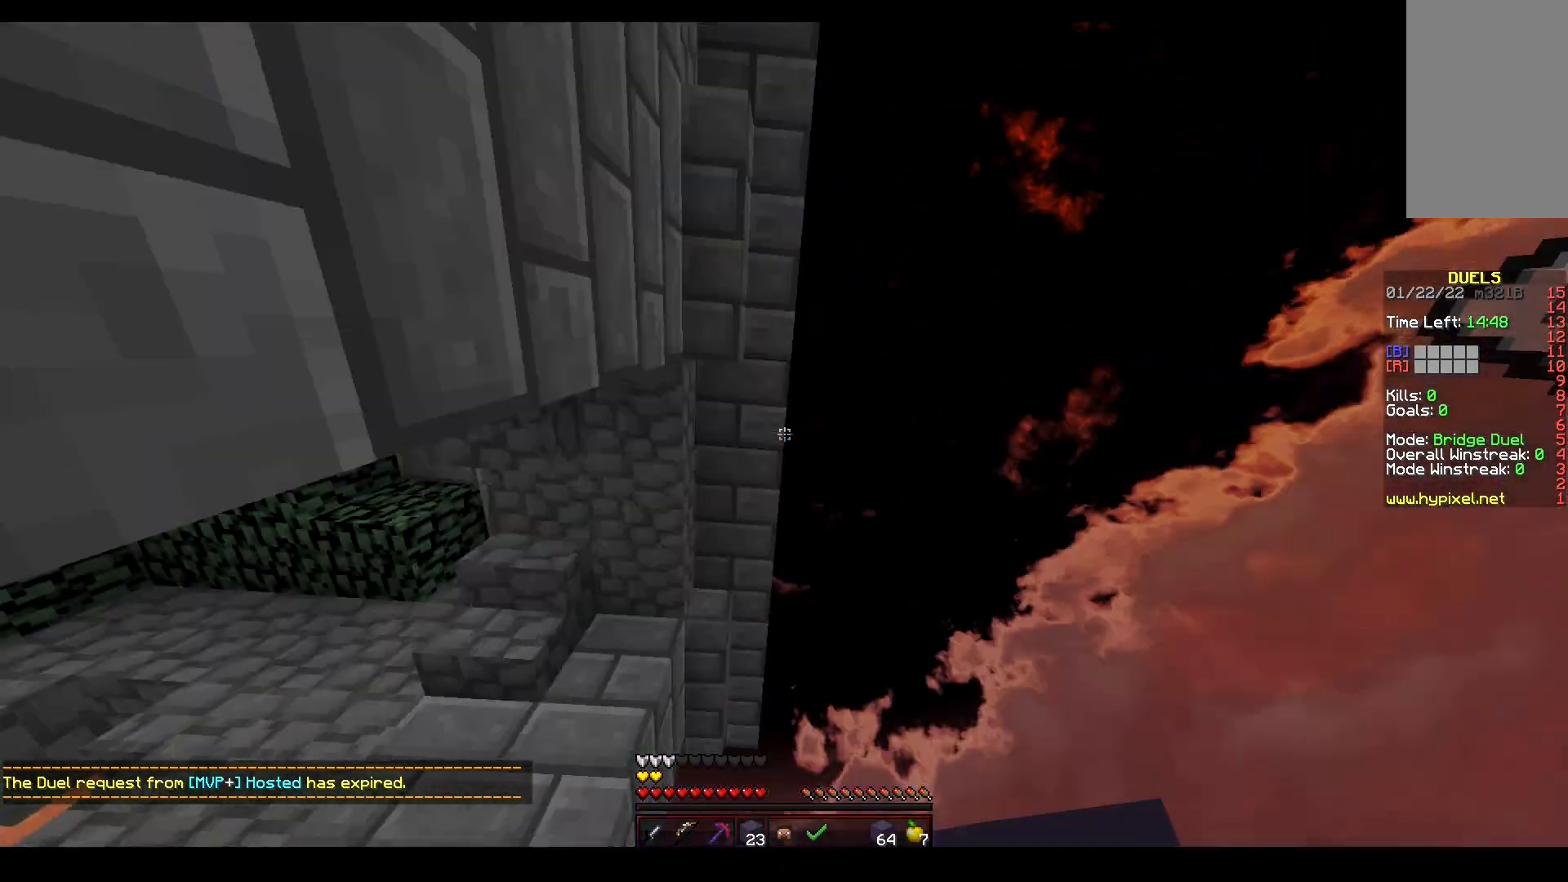
{"keys": ["a"], "mouse": ["right"], "events": [[17, "mouse_right", "down"], [467, "a", "down"], [500, "w", "up"]]}
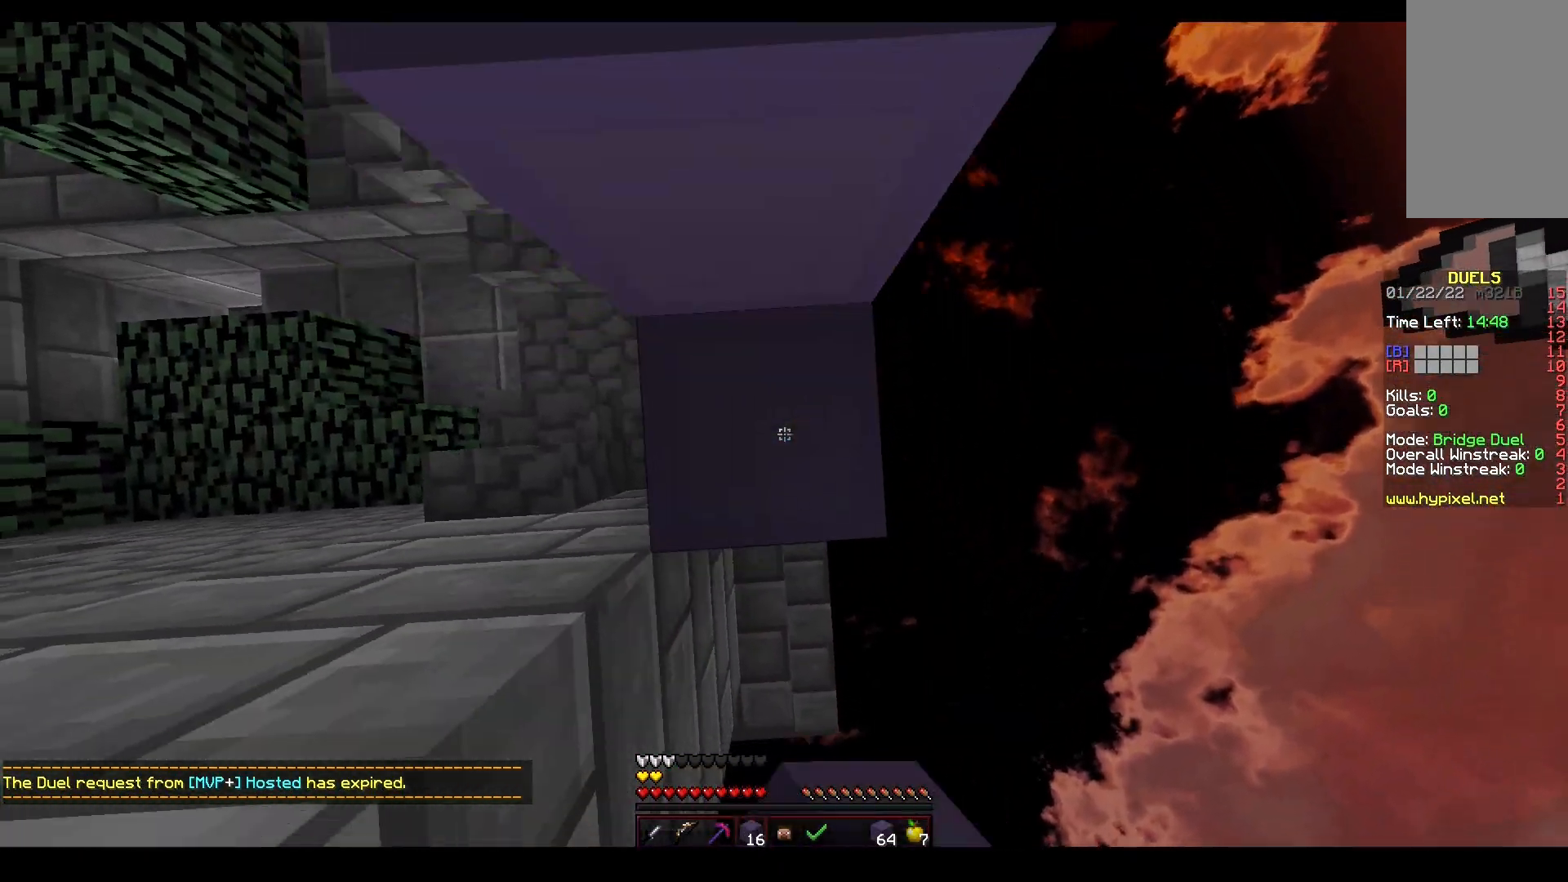
{"keys": ["s"], "mouse": ["right"], "events": [[33, "s", "down"], [300, "a", "up"], [350, "d", "down"], [483, "d", "up"]]}
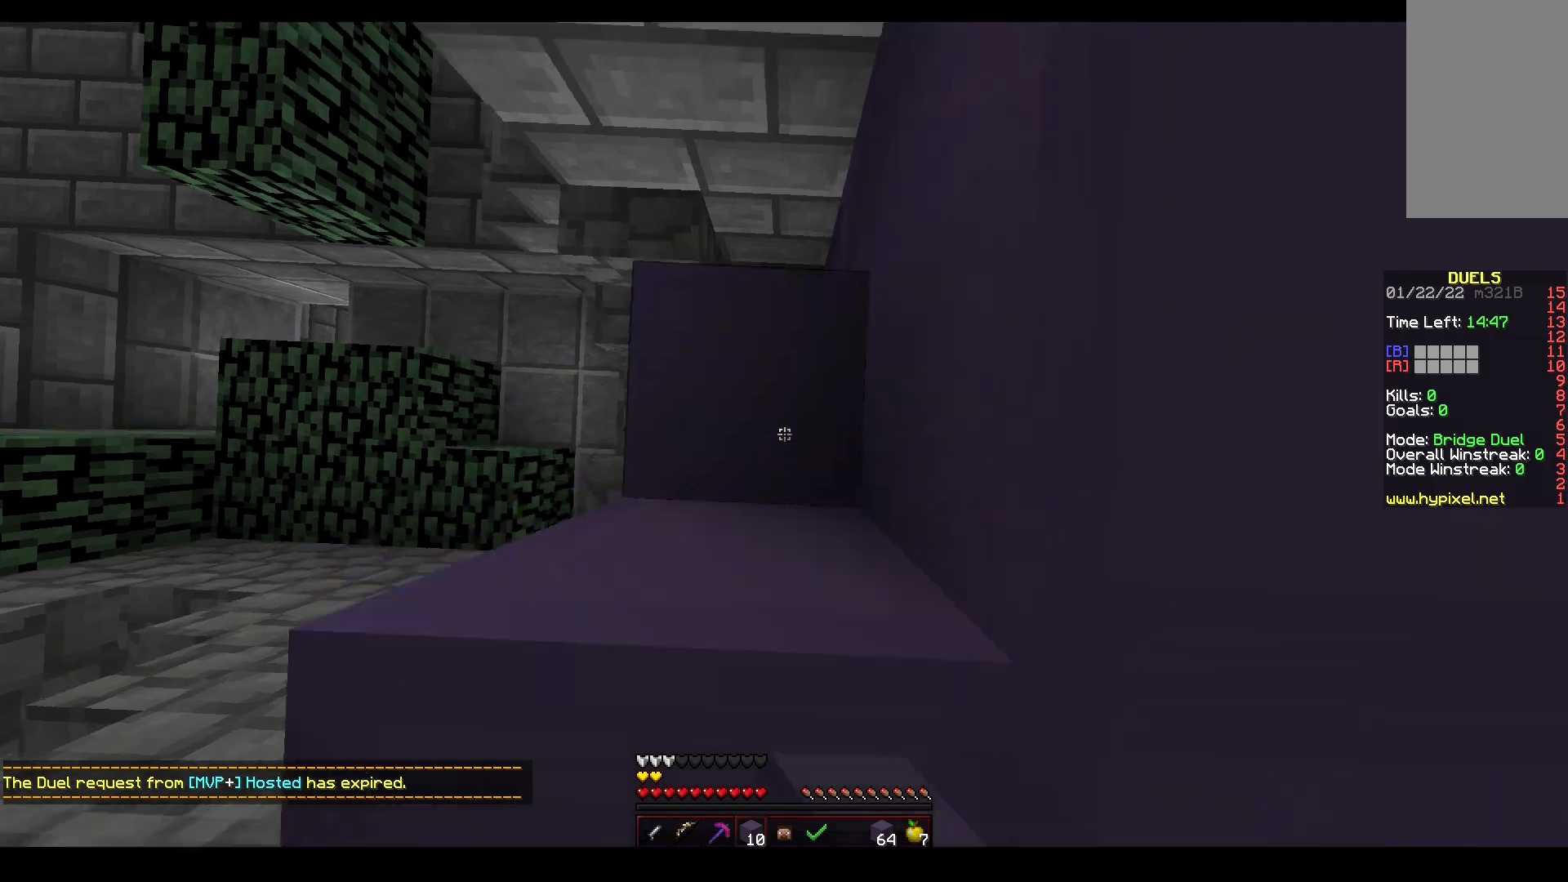
{"keys": ["s"], "mouse": ["right"], "events": []}
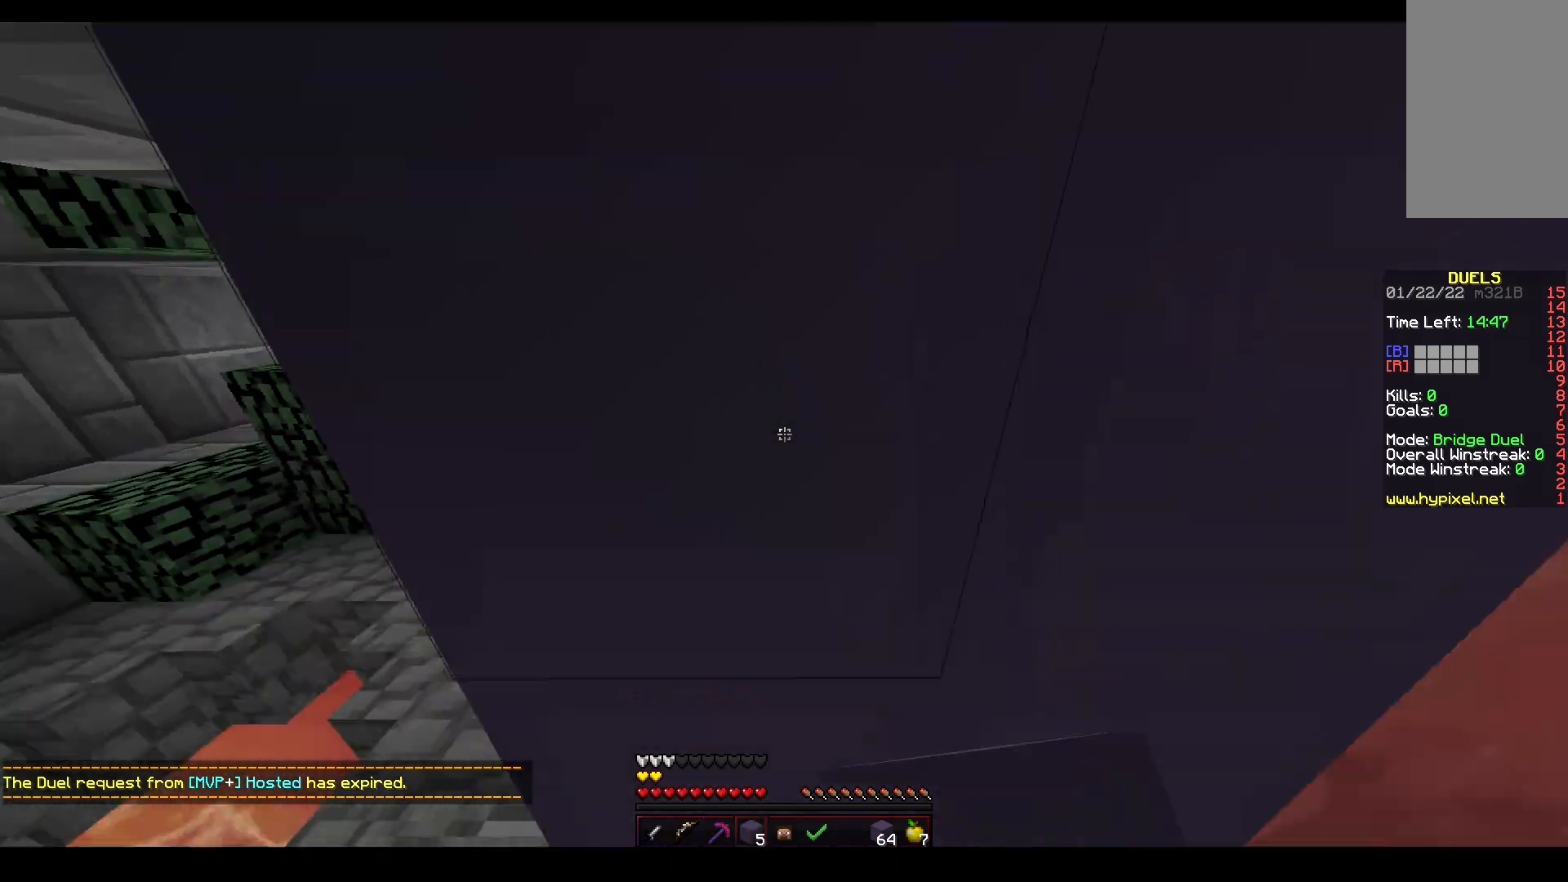
{"keys": ["d", "s"], "mouse": ["right"], "events": [[17, "mouse_right", "up"], [50, "s", "up"], [50, "w", "down"], [217, "w", "up"], [233, "mouse_right", "down"], [233, "s", "down"], [483, "d", "down"]]}
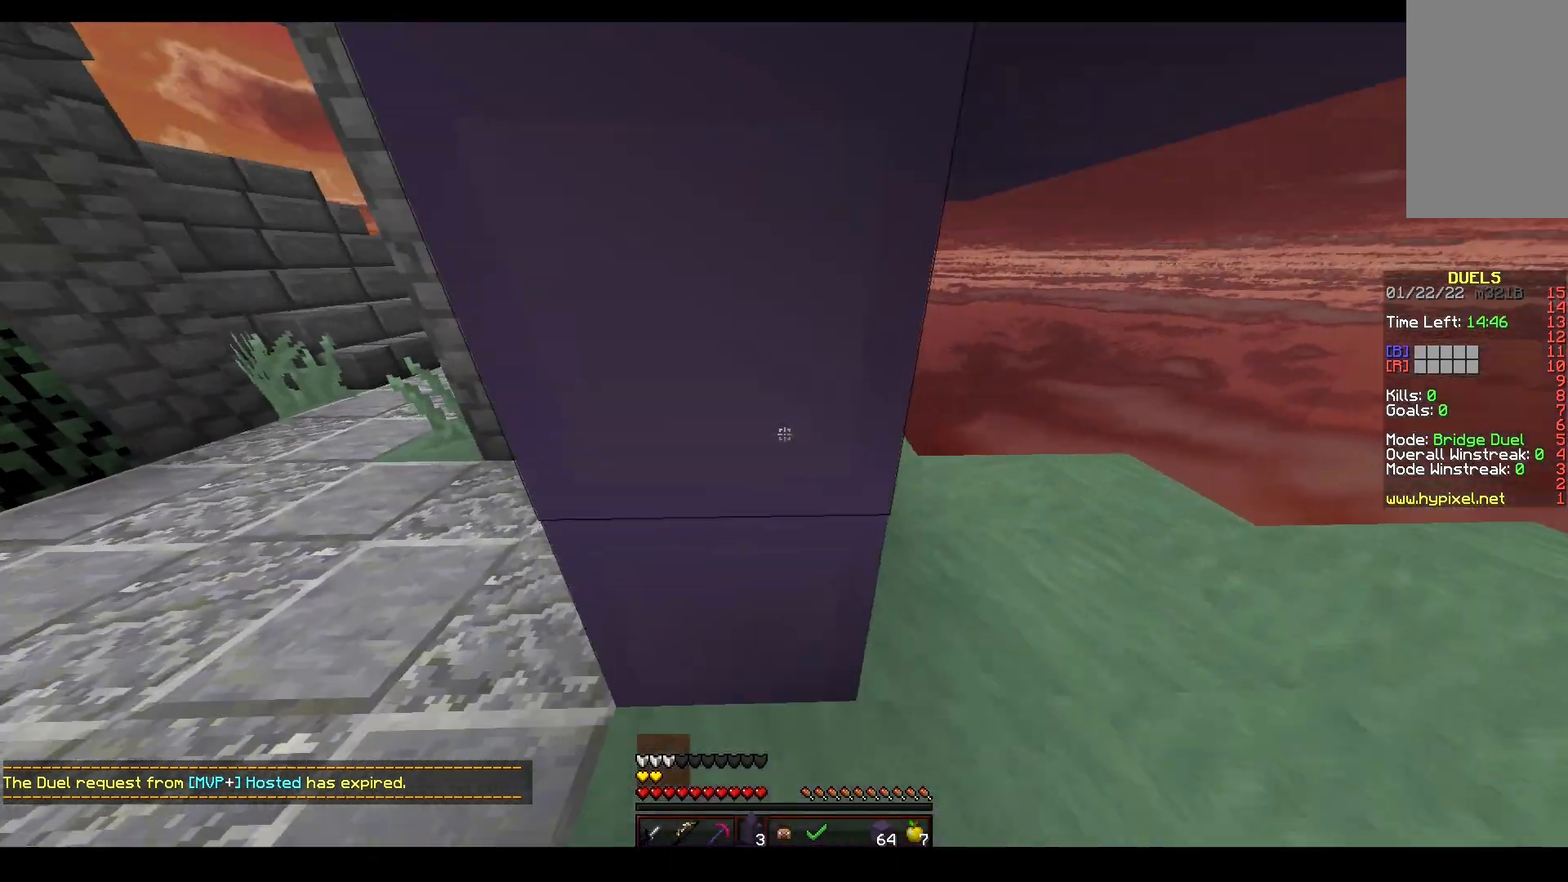
{"keys": ["d"], "mouse": ["right"], "events": [[250, "a", "down"], [250, "d", "up"], [333, "mouse_right", "up"], [383, "mouse_right", "down"], [400, "a", "up"], [400, "d", "down"], [450, "s", "up"]]}
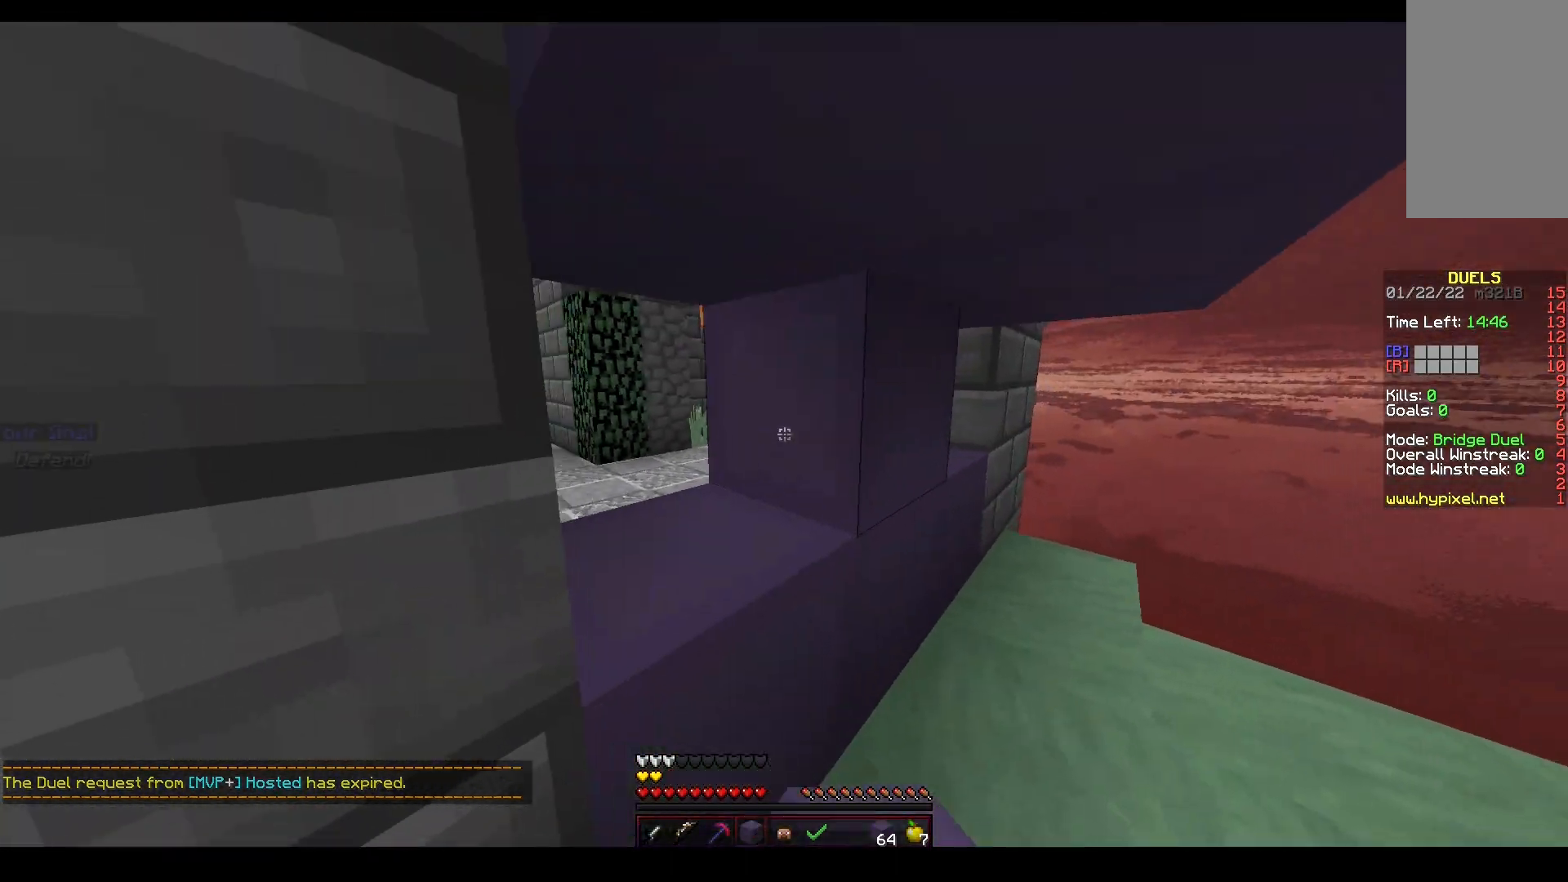
{"keys": ["d", "w"], "mouse": [], "events": [[17, "mouse_right", "up"], [17, "w", "down"], [200, "mouse_right", "down"], [317, "mouse_right", "up"]]}
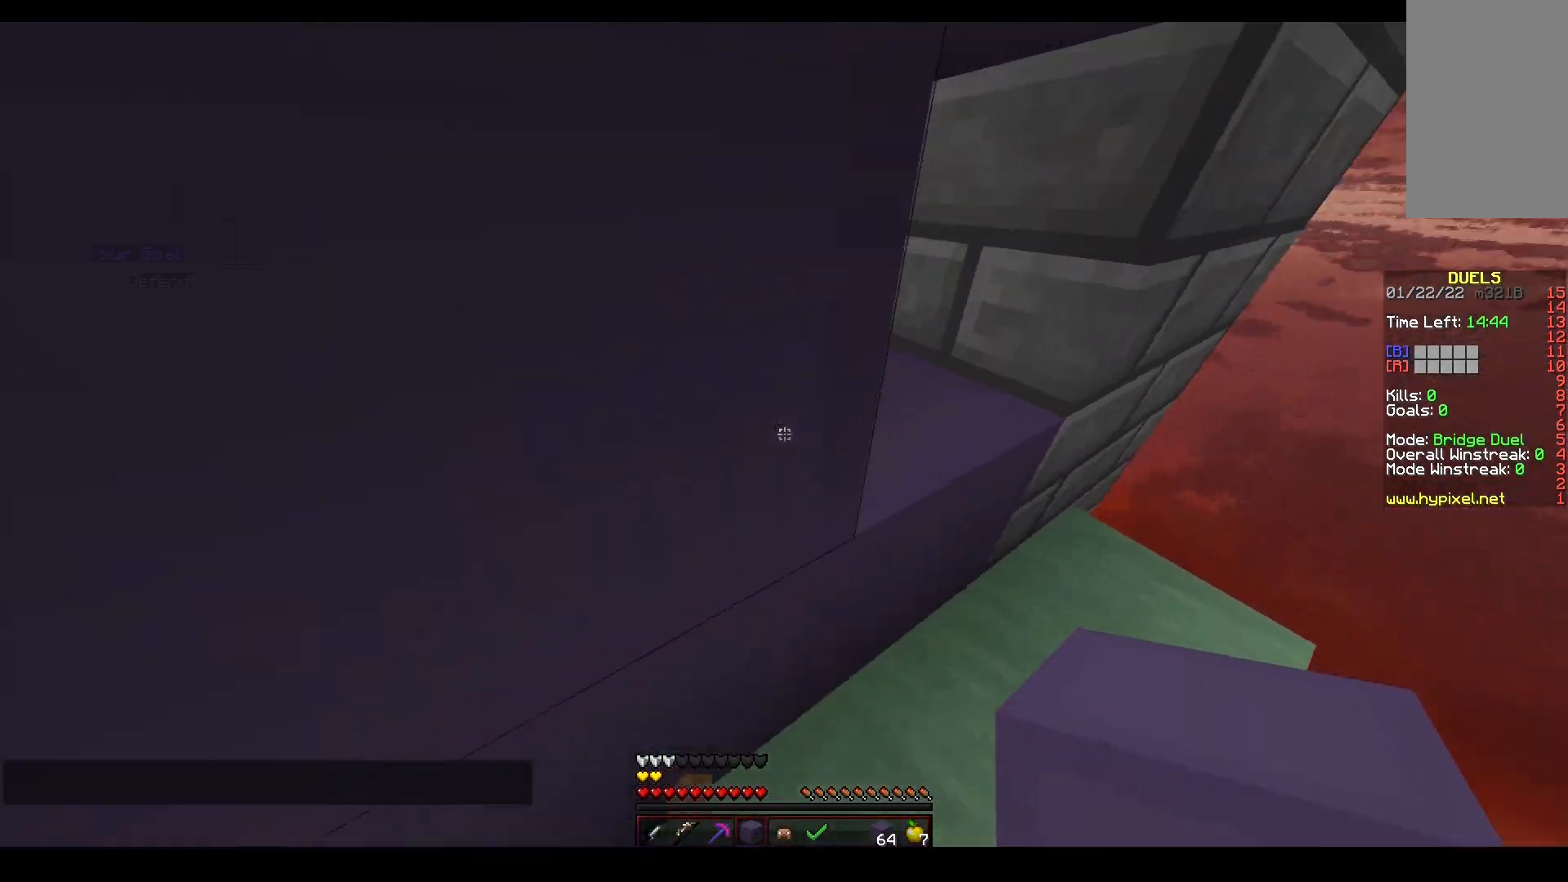
{"keys": ["a", "d"], "mouse": ["right"], "events": [[117, "w", "up"], [133, "d", "up"], [133, "mouse_right", "down"], [150, "a", "down"], [150, "s", "down"], [233, "mouse_right", "up"], [333, "s", "up"], [433, "mouse_right", "down"], [450, "d", "down"]]}
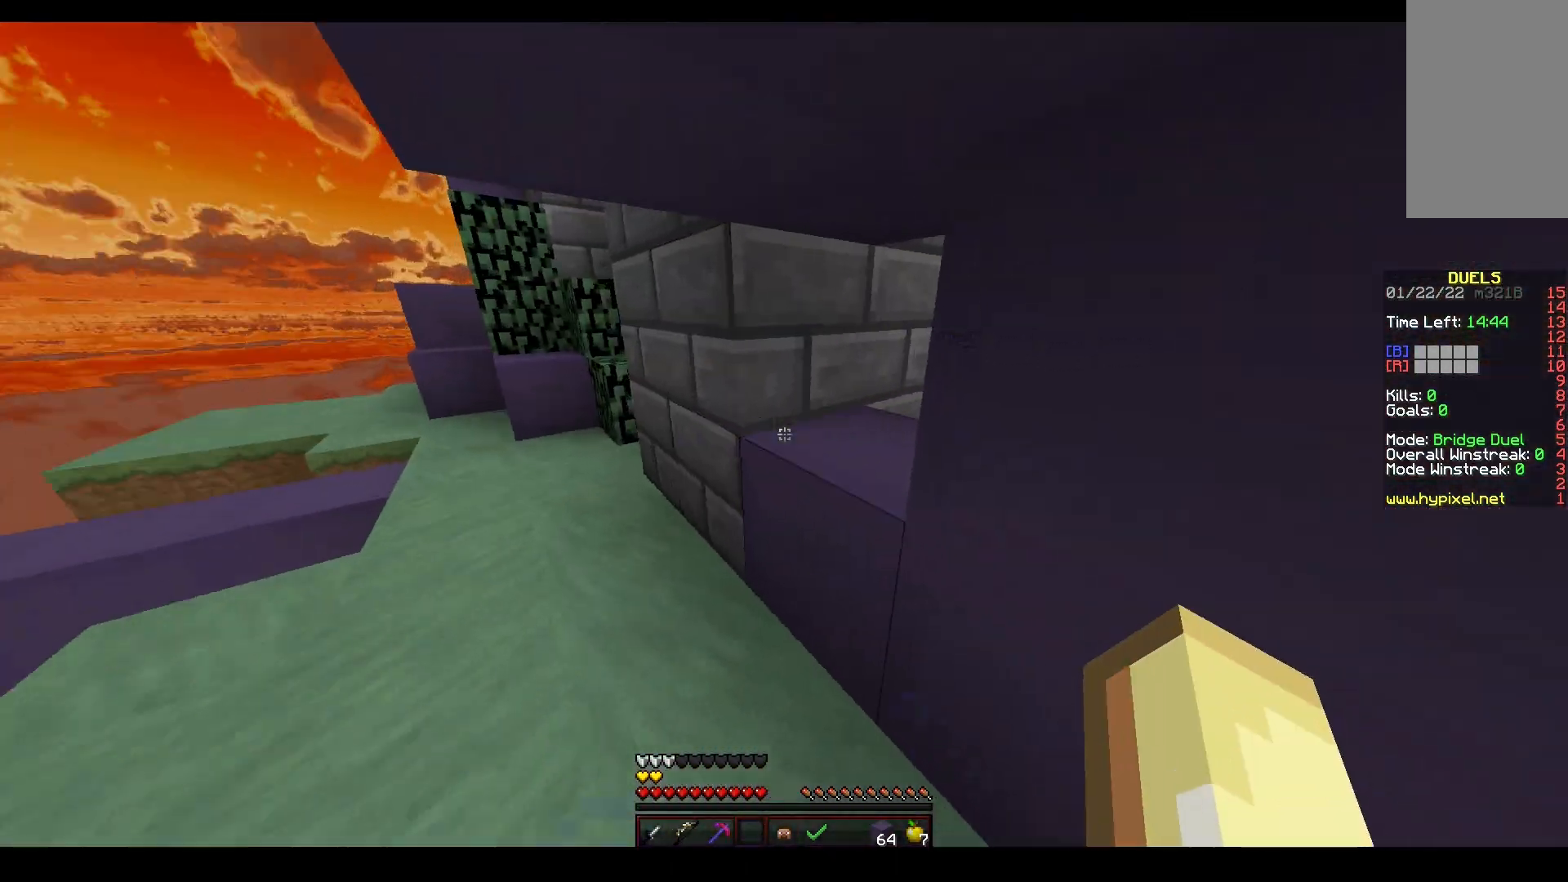
{"keys": ["s"], "mouse": [], "events": [[33, "a", "up"], [50, "mouse_right", "up"], [150, "a", "down"], [150, "d", "up"], [233, "mouse_right", "down"], [250, "a", "up"], [367, "mouse_right", "up"], [417, "s", "down"]]}
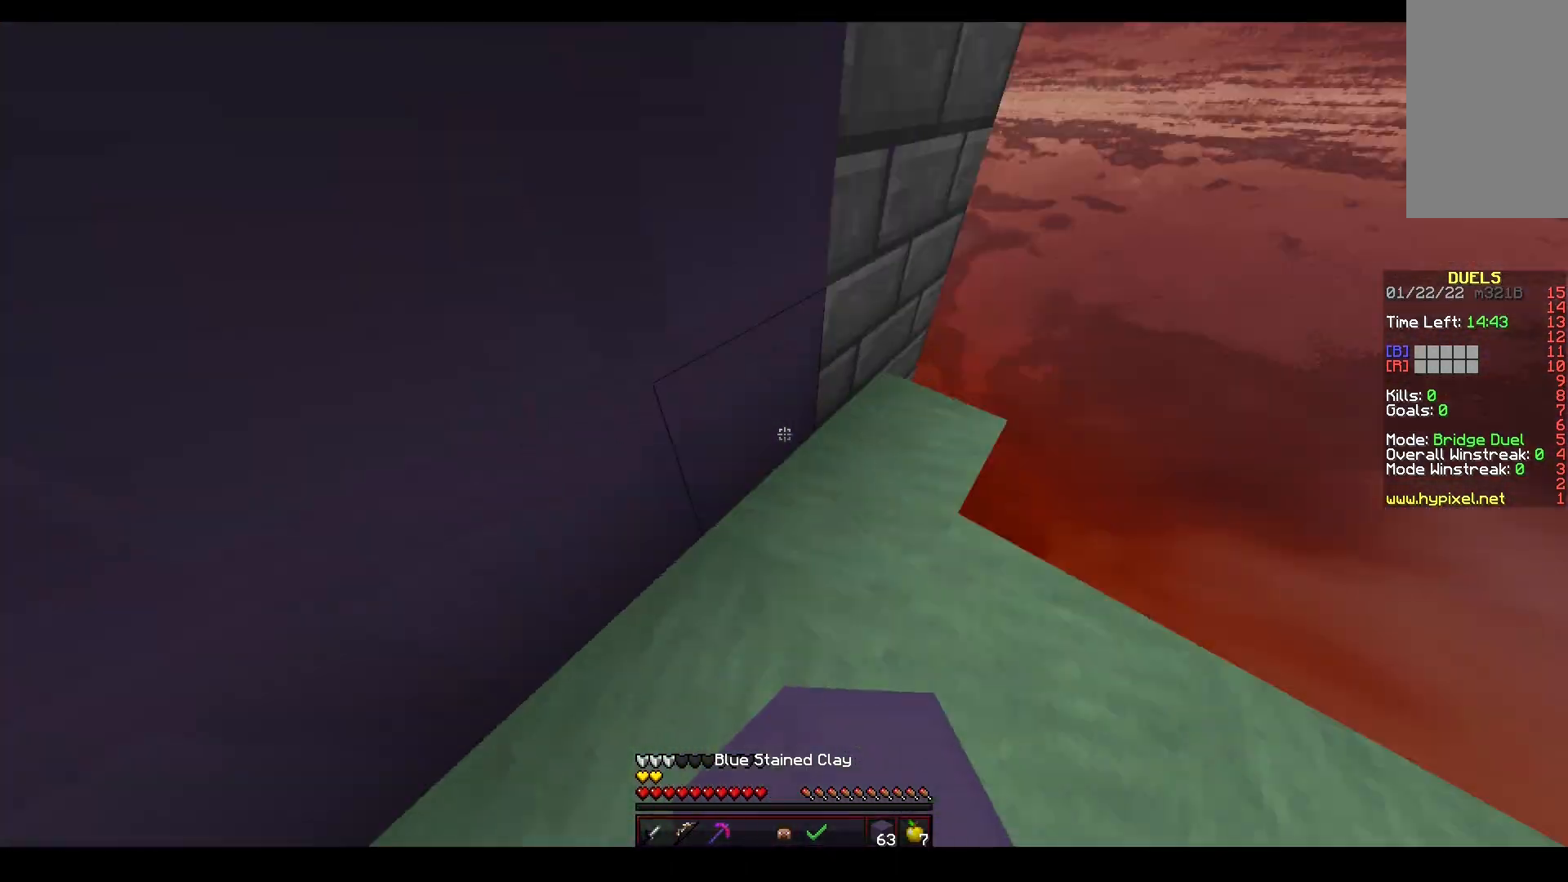
{"keys": ["a", "s"], "mouse": ["right"], "events": [[33, "a", "down"], [33, "mouse_right", "down"], [333, "a", "up"], [367, "a", "down"]]}
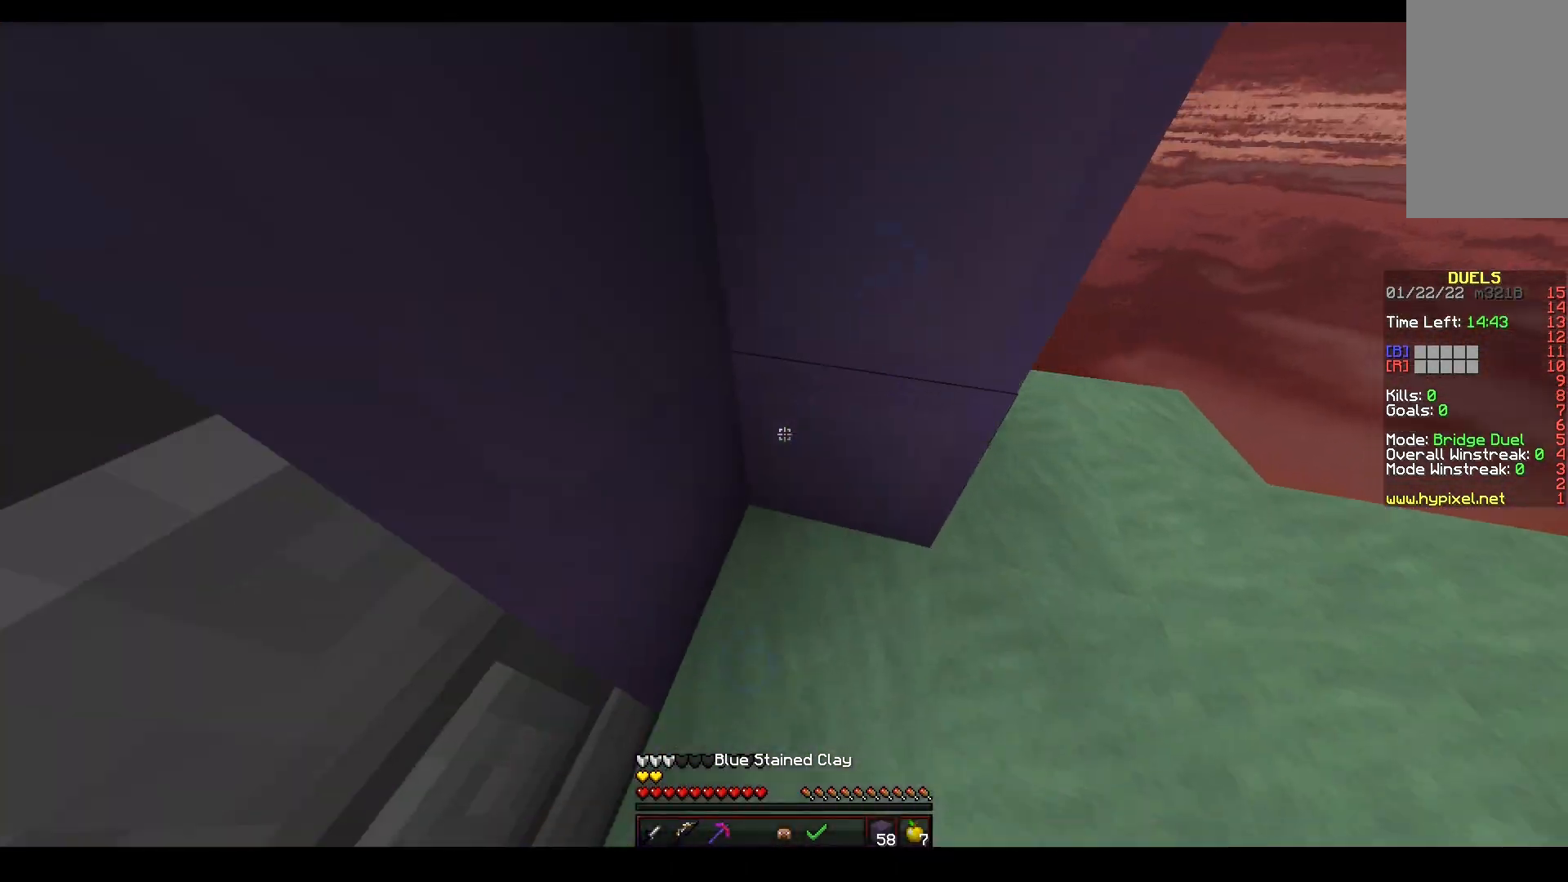
{"keys": ["w"], "mouse": [], "events": [[17, "a", "up"], [217, "d", "down"], [333, "s", "up"], [367, "w", "down"], [383, "mouse_right", "up"], [433, "d", "up"]]}
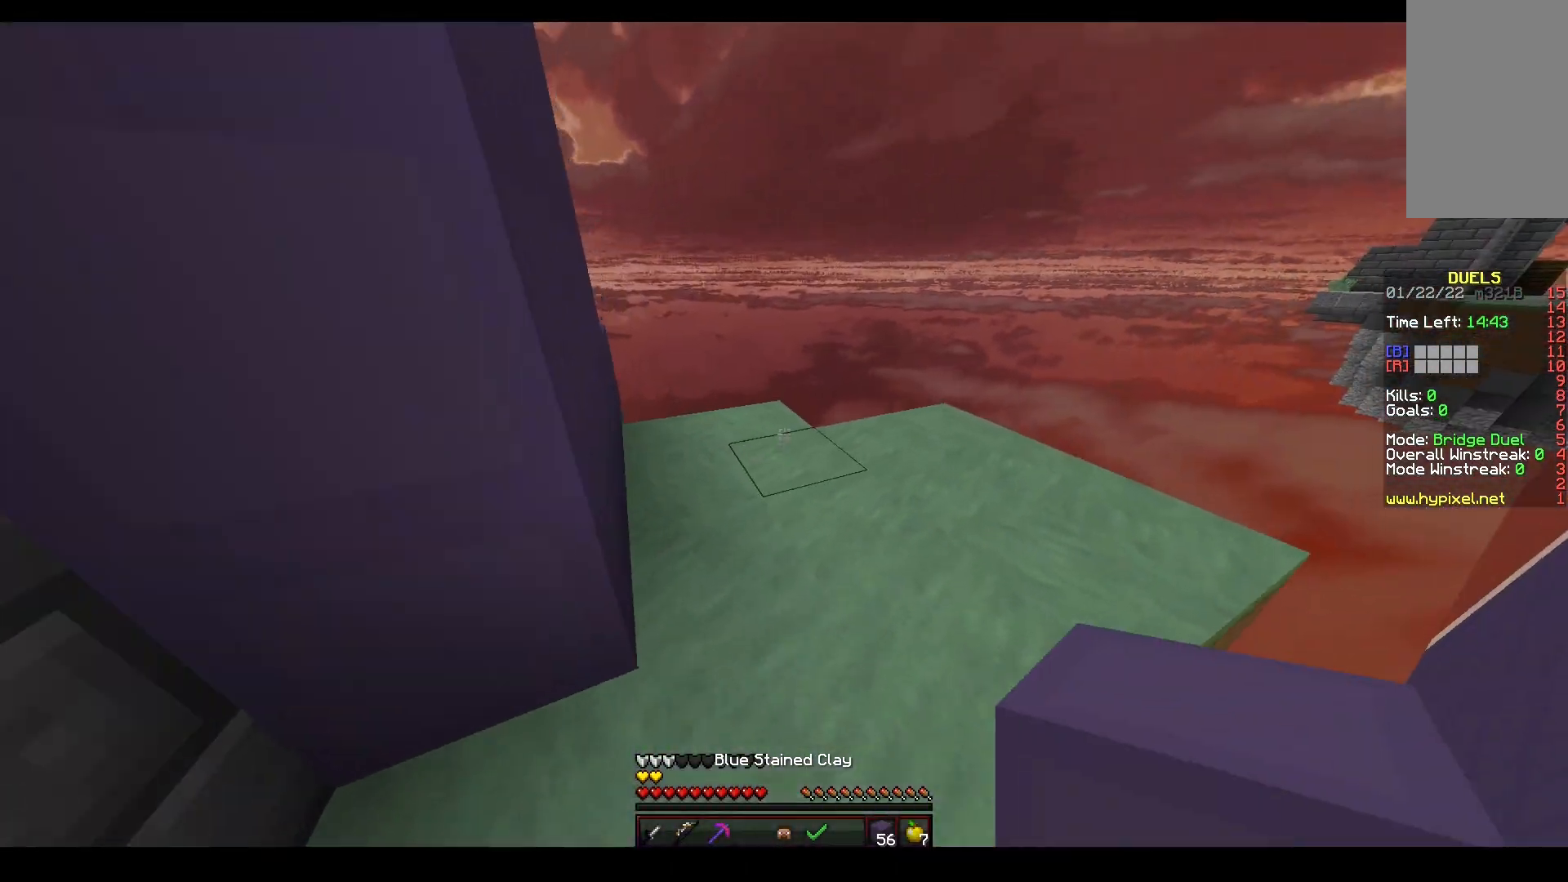
{"keys": ["a", "s"], "mouse": ["right"], "events": [[150, "d", "down"], [283, "d", "up"], [400, "mouse_right", "down"], [417, "s", "down"], [417, "w", "up"], [500, "a", "down"]]}
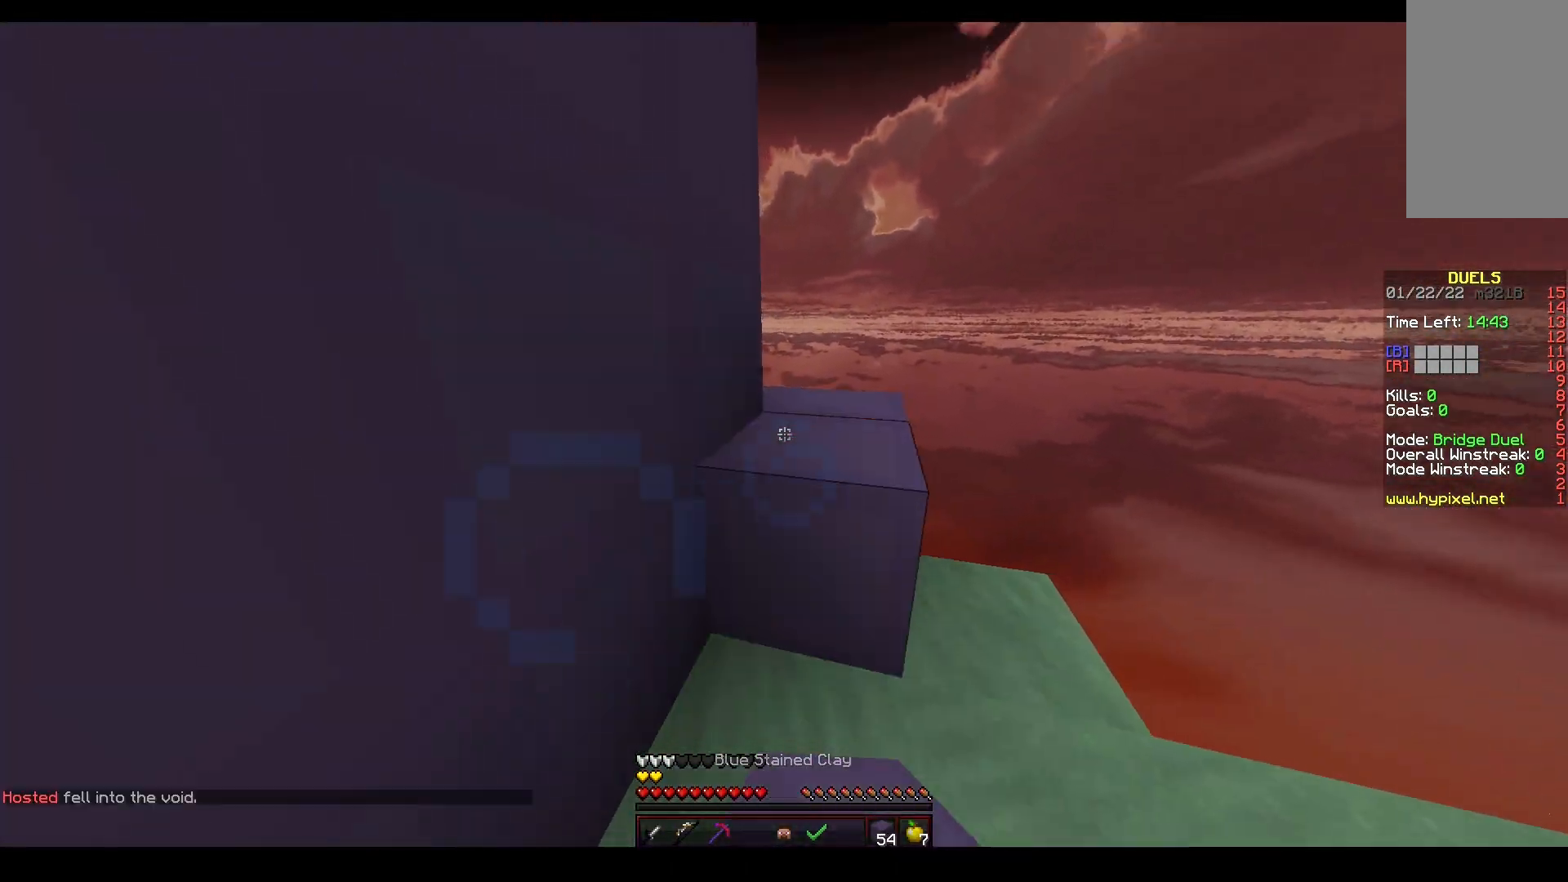
{"keys": ["a", "s"], "mouse": ["right"], "events": [[100, "a", "up"], [250, "a", "down"]]}
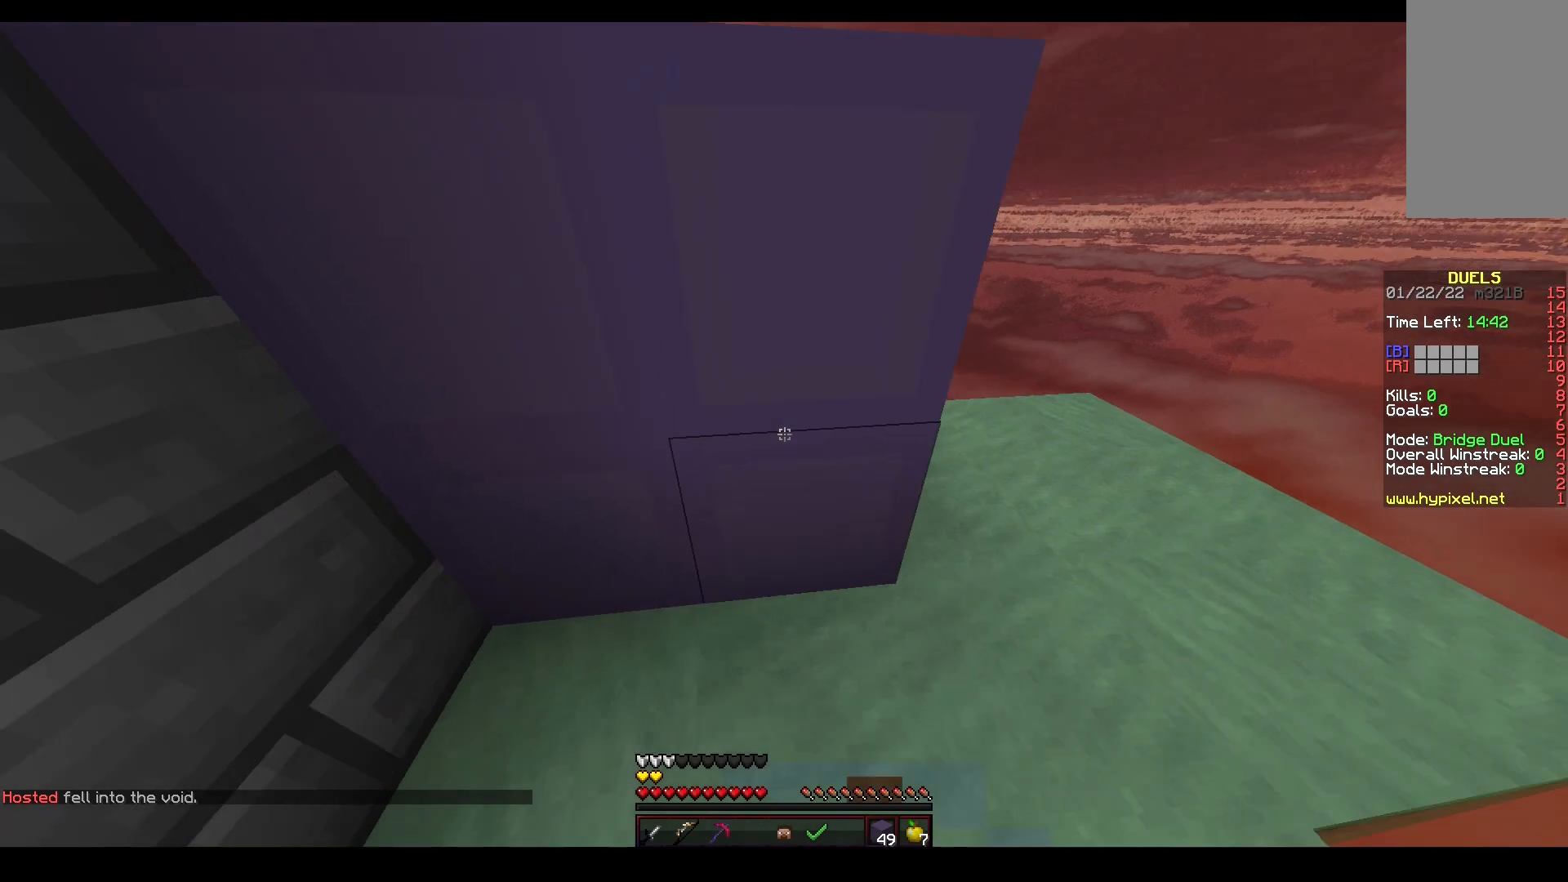
{"keys": ["d", "s"], "mouse": ["right"], "events": [[217, "a", "up"], [267, "d", "down"]]}
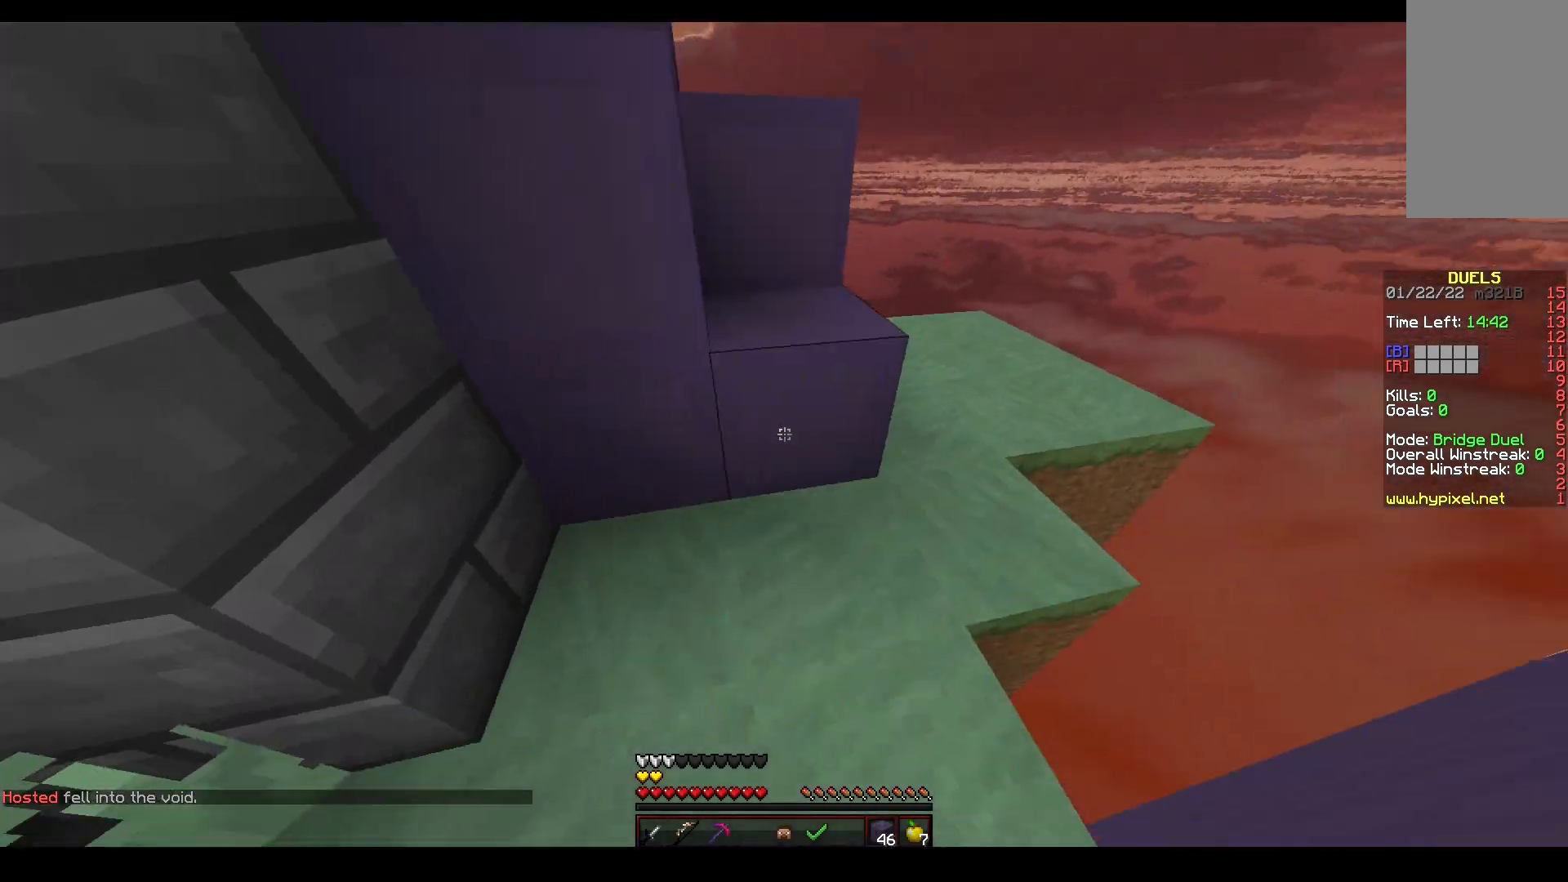
{"keys": ["w"], "mouse": ["right"], "events": [[150, "d", "up"], [250, "space", "down"], [283, "mouse_right", "up"], [300, "d", "down"], [350, "s", "up"], [383, "w", "down"], [433, "space", "up"], [467, "d", "up"], [500, "mouse_right", "down"]]}
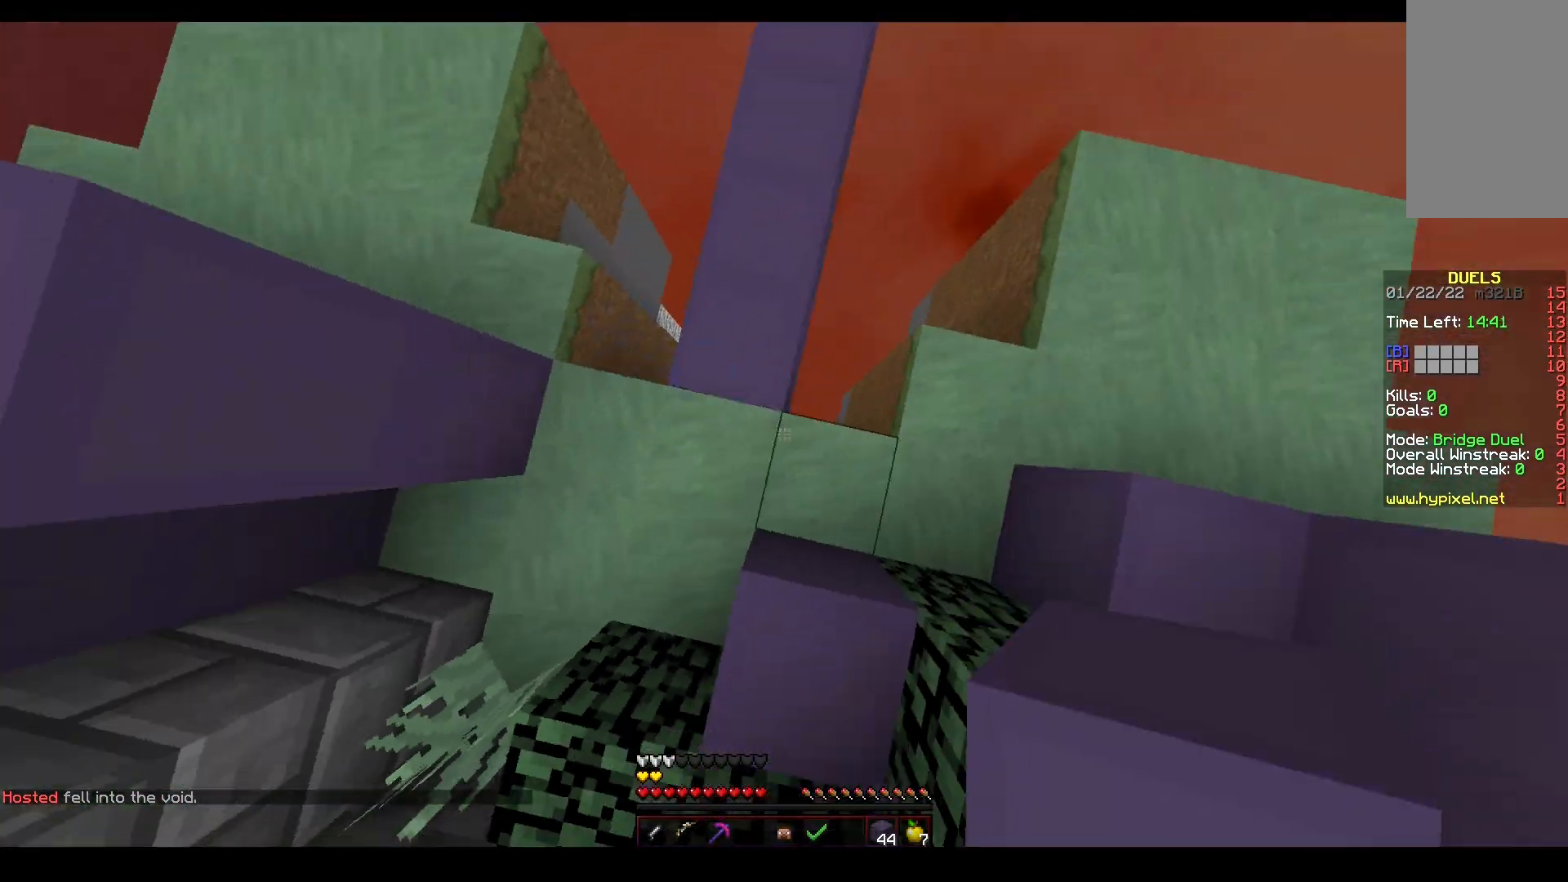
{"keys": ["space", "w"], "mouse": [], "events": [[17, "a", "down"], [117, "mouse_right", "up"], [183, "space", "down"], [217, "a", "up"]]}
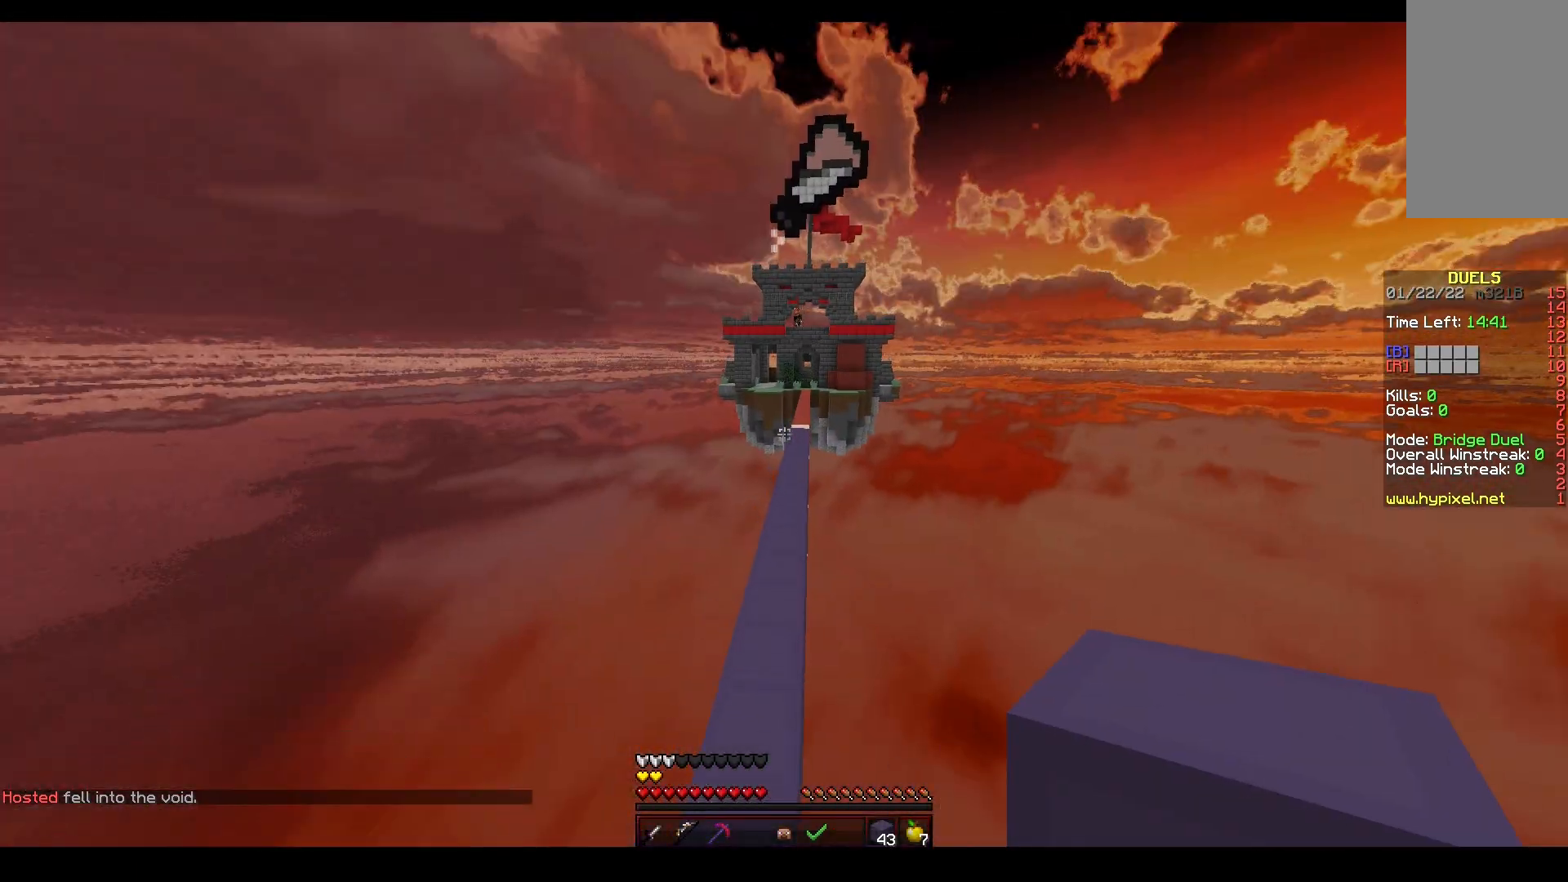
{"keys": ["space", "w"], "mouse": ["left"], "events": [[383, "mouse_left", "down"]]}